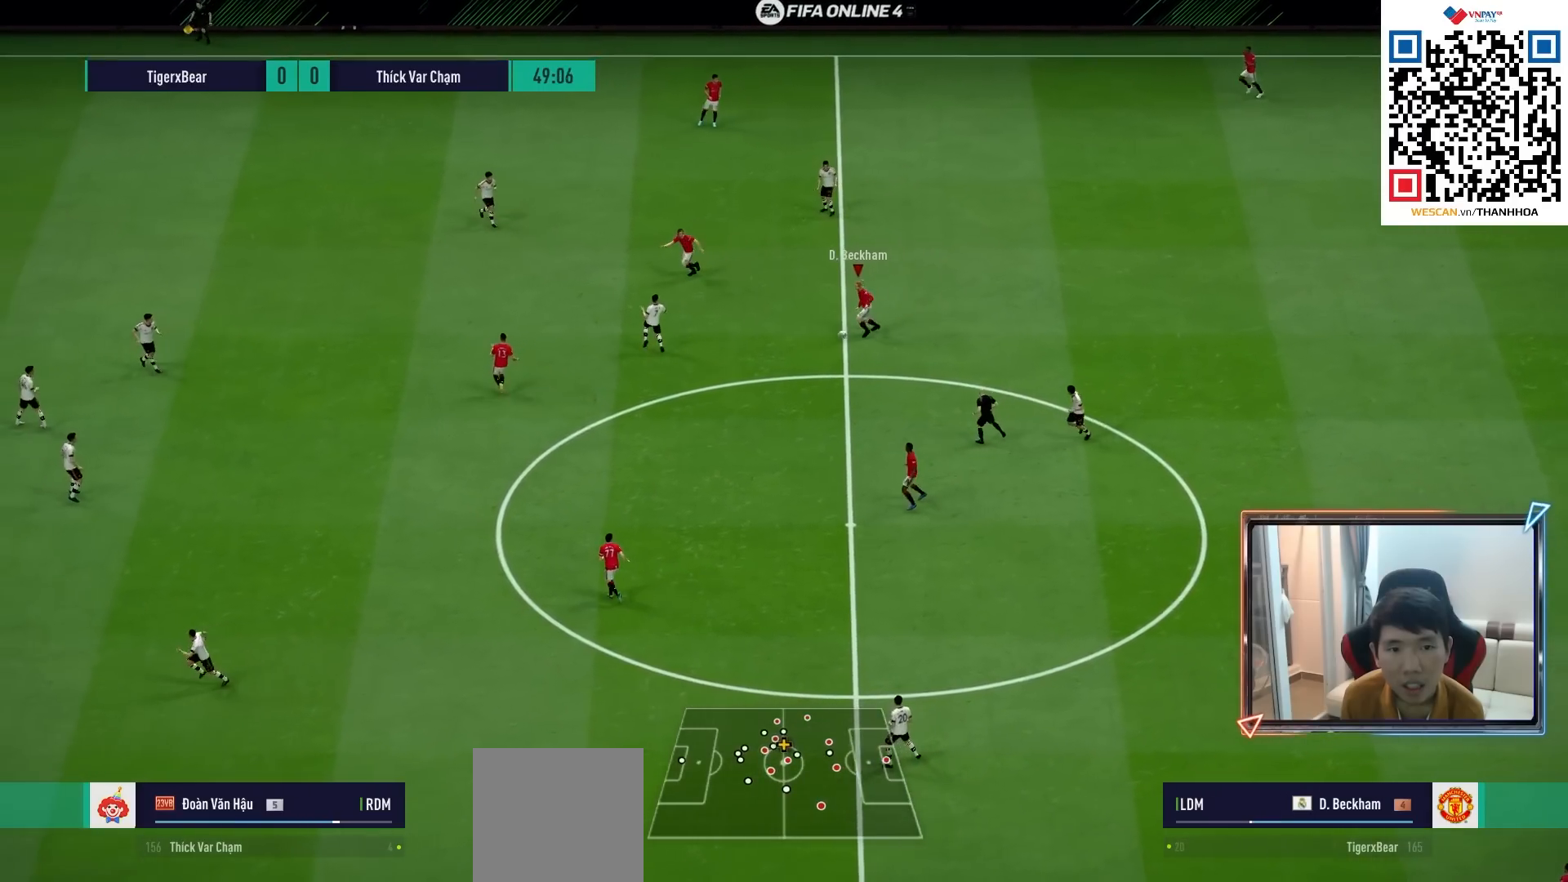
Gameplay with a controller (PlayStation layout); each line is a JSON object with the inputs held at the frame after it. "events" lists button and stick changes between this image and that frame as [ms after this image, input, new state], when the widget could be followed in between.
{"buttons": [], "left_stick": "down-left", "right_stick": "center", "events": [[83, "CROSS", "down"], [183, "CROSS", "up"], [300, "left_stick", "center"], [450, "left_stick", "down-left"]]}
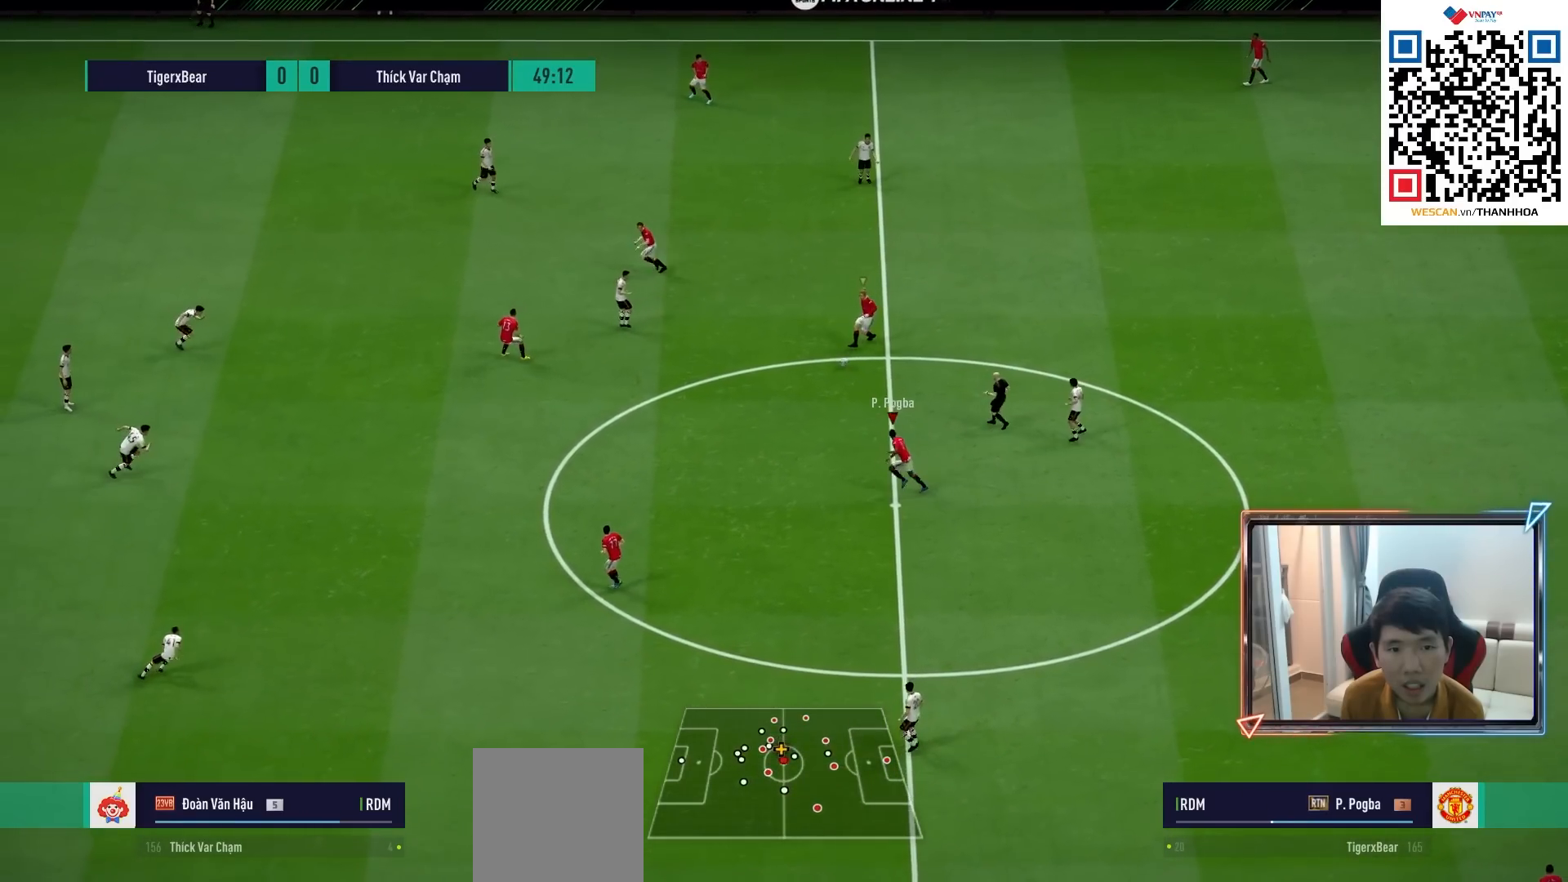
{"buttons": [], "left_stick": "center", "right_stick": "center", "events": [[433, "left_stick", "center"]]}
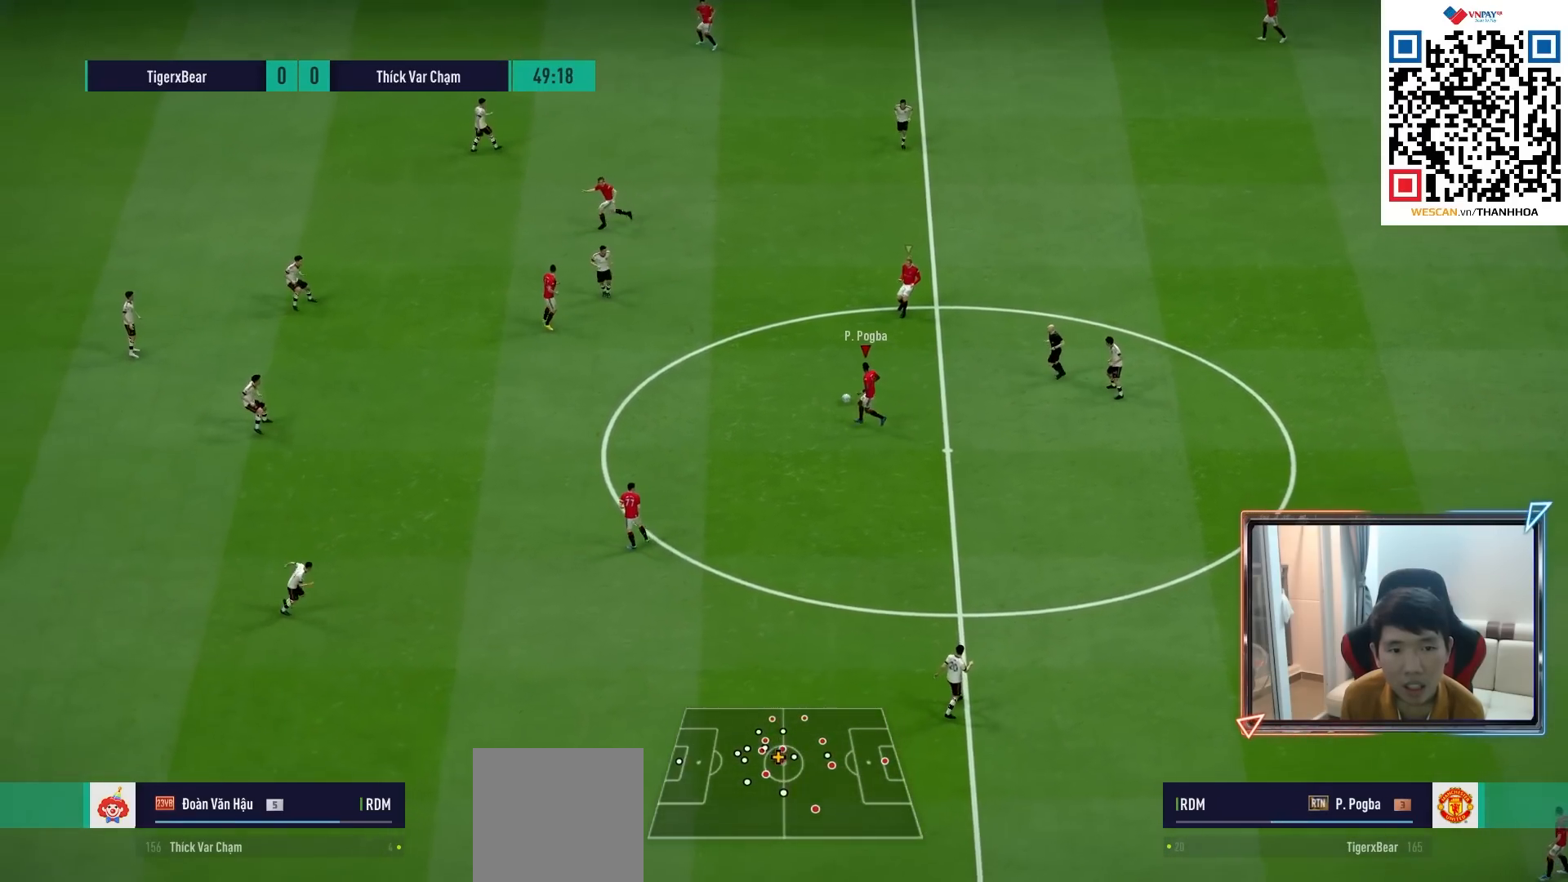
{"buttons": [], "left_stick": "center", "right_stick": "center", "events": [[217, "R3", "down"], [233, "L3", "down"], [317, "L3", "up"], [333, "R3", "up"]]}
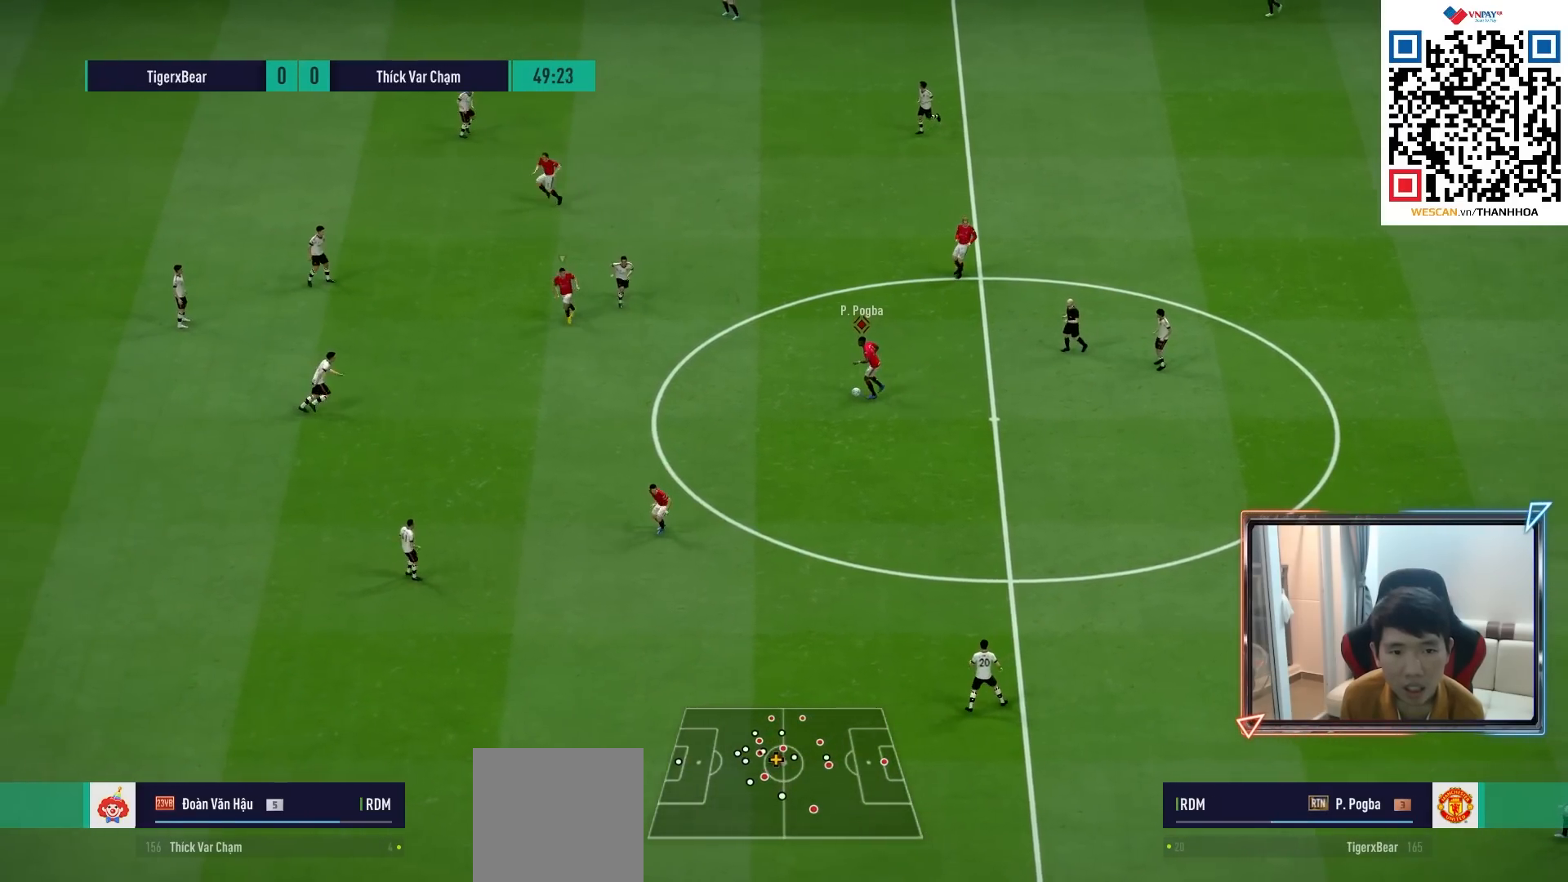
{"buttons": [], "left_stick": "down-left", "right_stick": "center", "events": [[33, "left_stick", "down-left"], [400, "right_stick", "down"], [500, "right_stick", "center"]]}
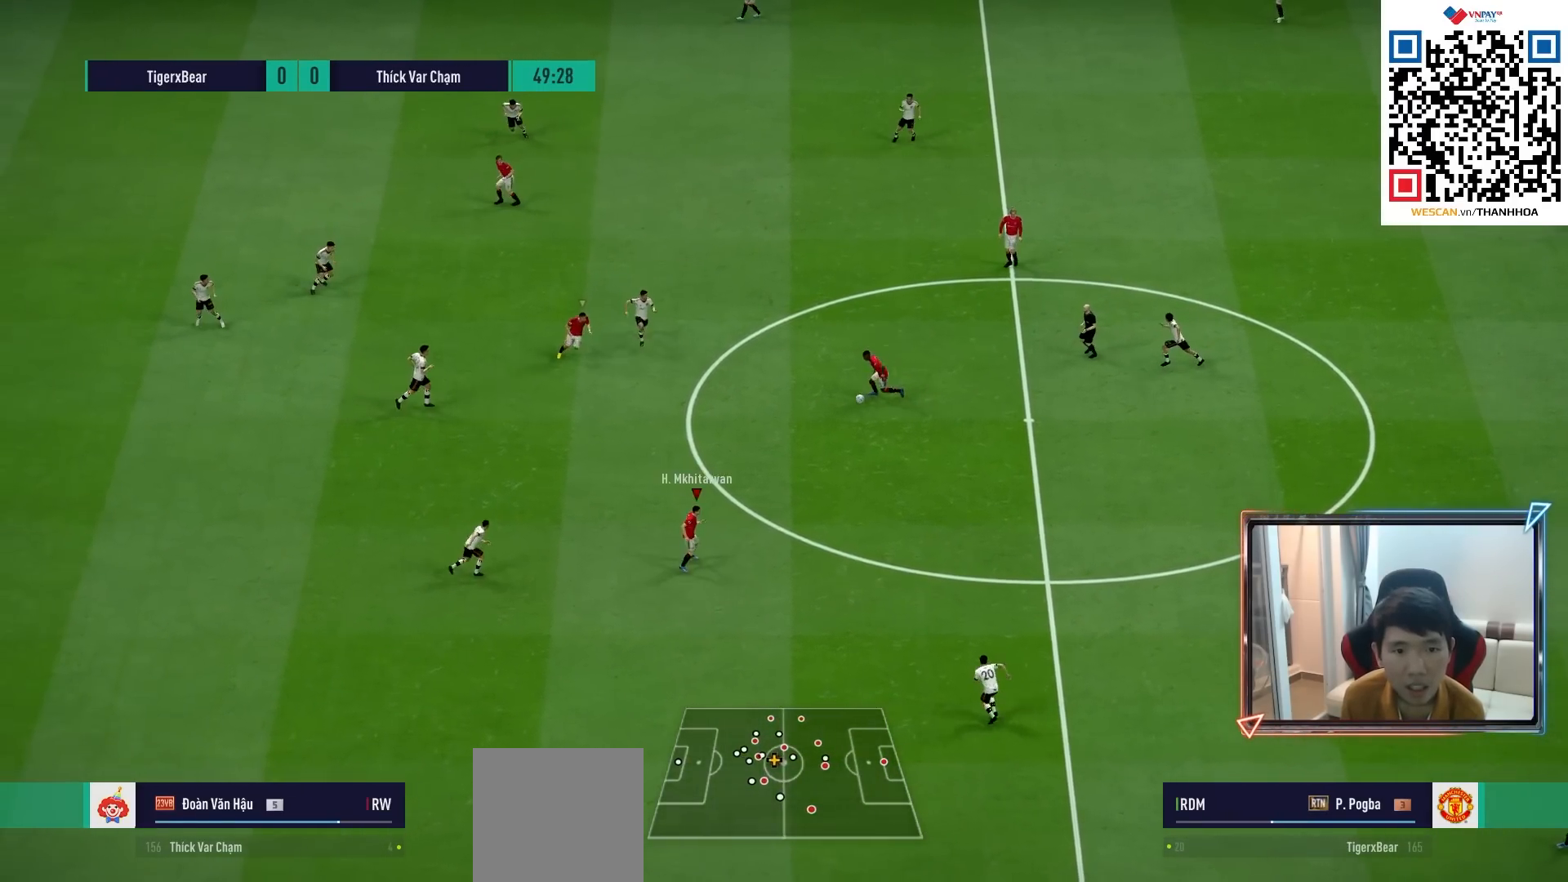
{"buttons": [], "left_stick": "down", "right_stick": "center", "events": [[283, "left_stick", "down"]]}
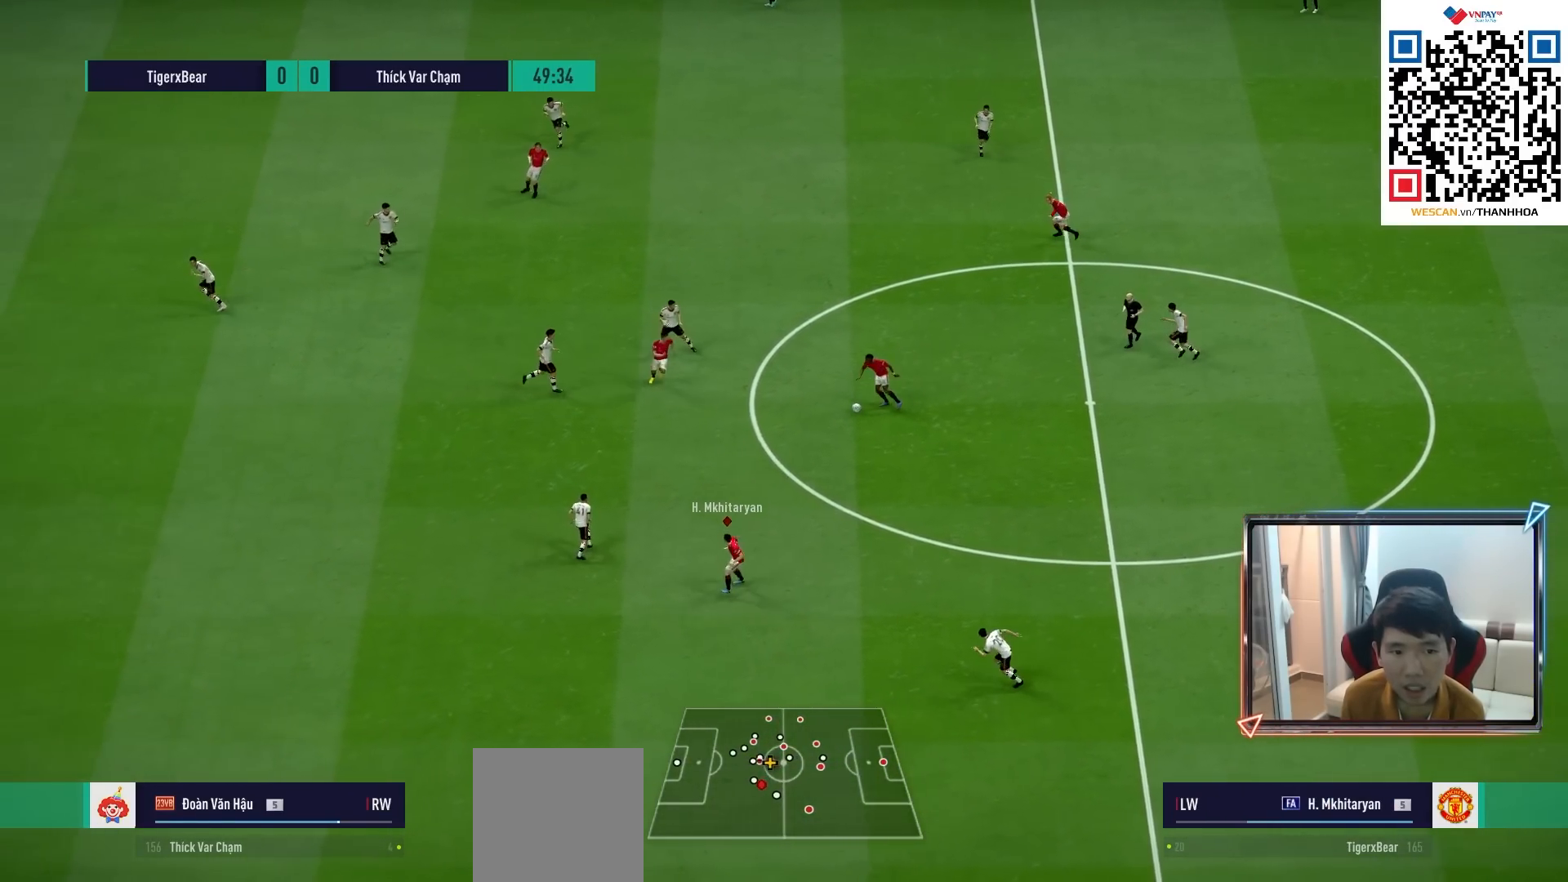
{"buttons": [], "left_stick": "down-left", "right_stick": "center", "events": [[100, "left_stick", "down-left"]]}
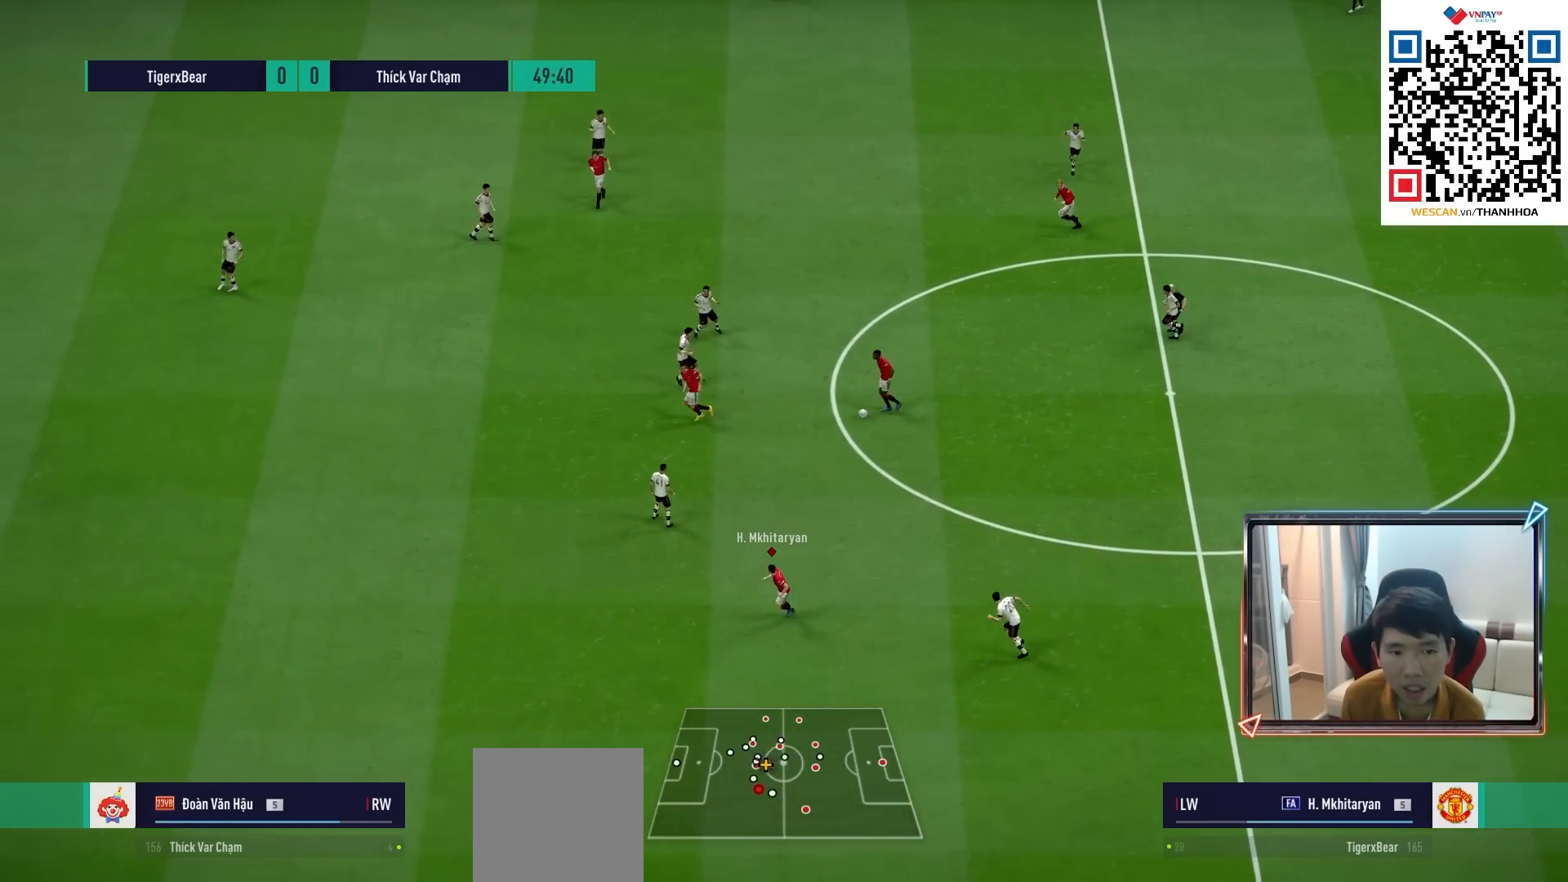
{"buttons": ["R1"], "left_stick": "left", "right_stick": "center", "events": [[50, "TRIANGLE", "down"], [200, "TRIANGLE", "up"], [450, "left_stick", "left"], [467, "R1", "down"]]}
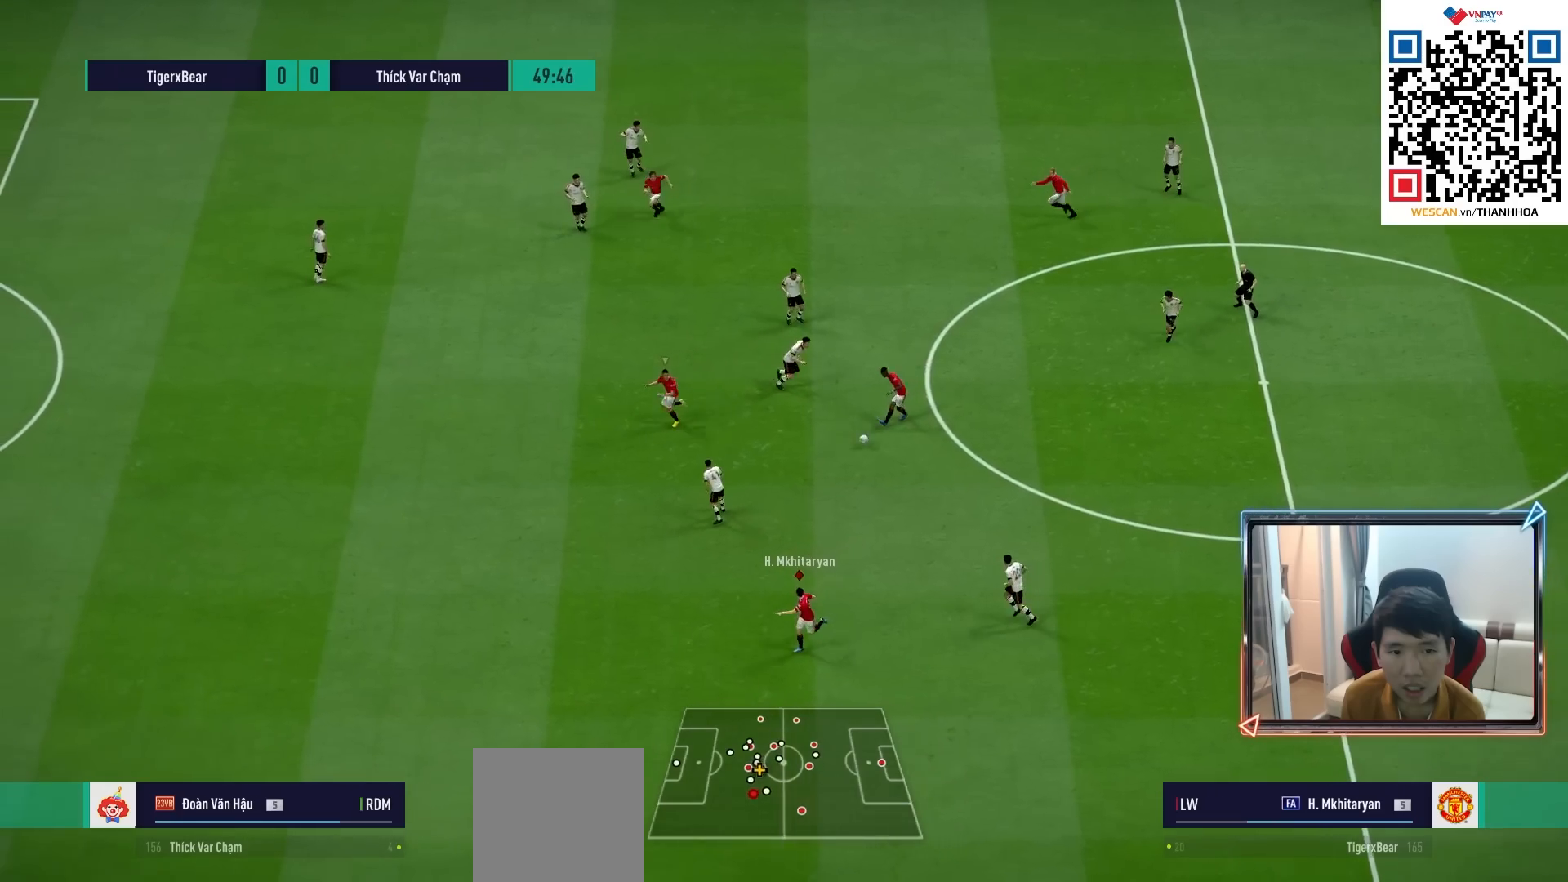
{"buttons": [], "left_stick": "left", "right_stick": "center", "events": [[367, "R1", "up"]]}
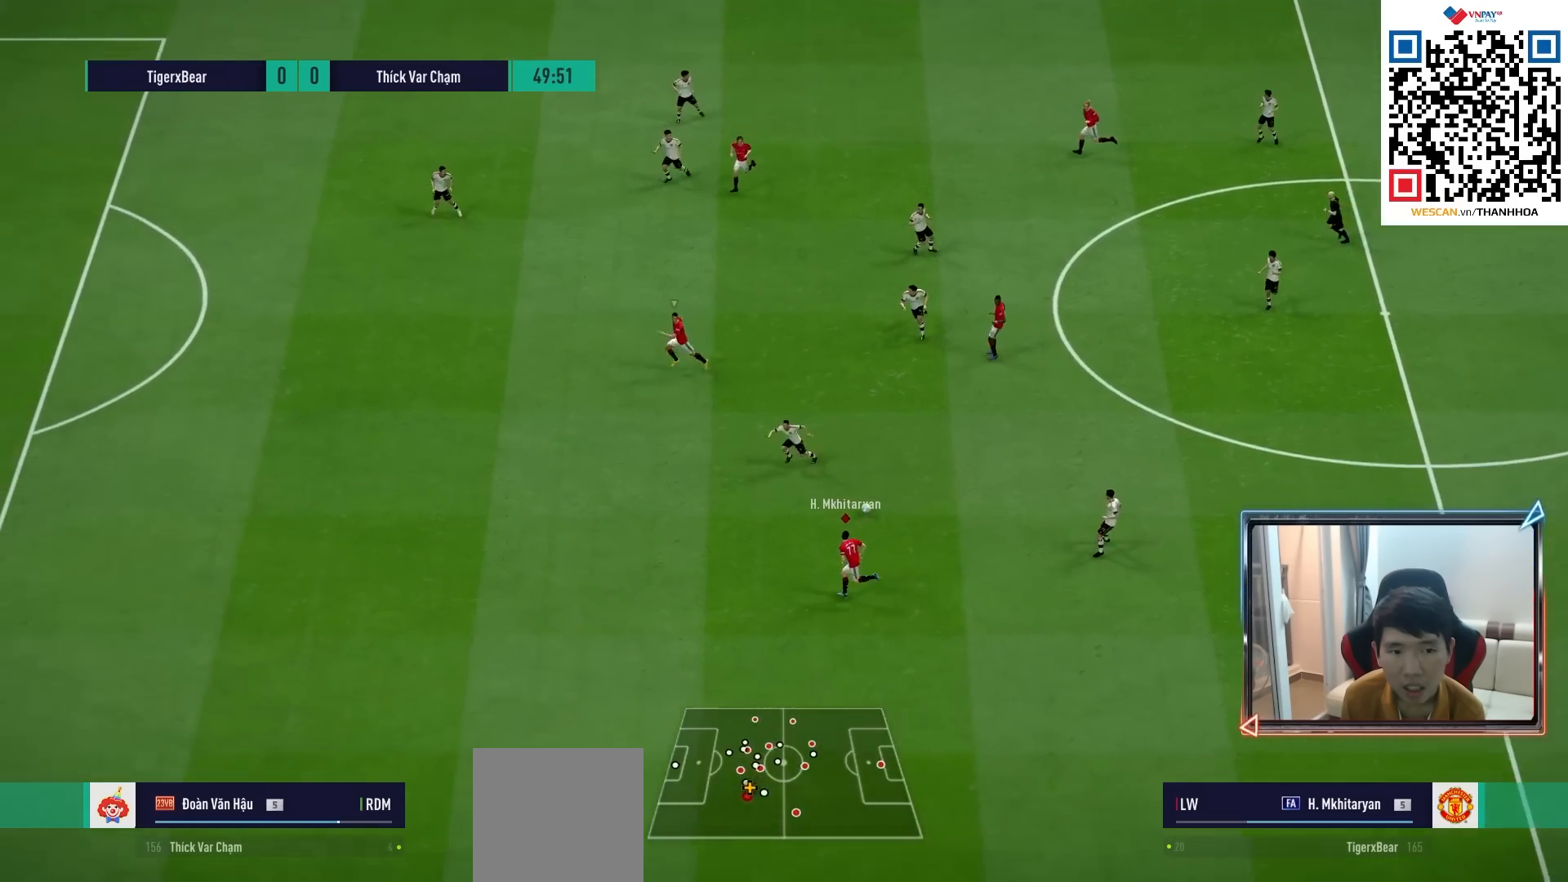
{"buttons": ["R1"], "left_stick": "left", "right_stick": "center", "events": [[17, "TRIANGLE", "down"], [67, "TRIANGLE", "up"], [250, "R1", "down"]]}
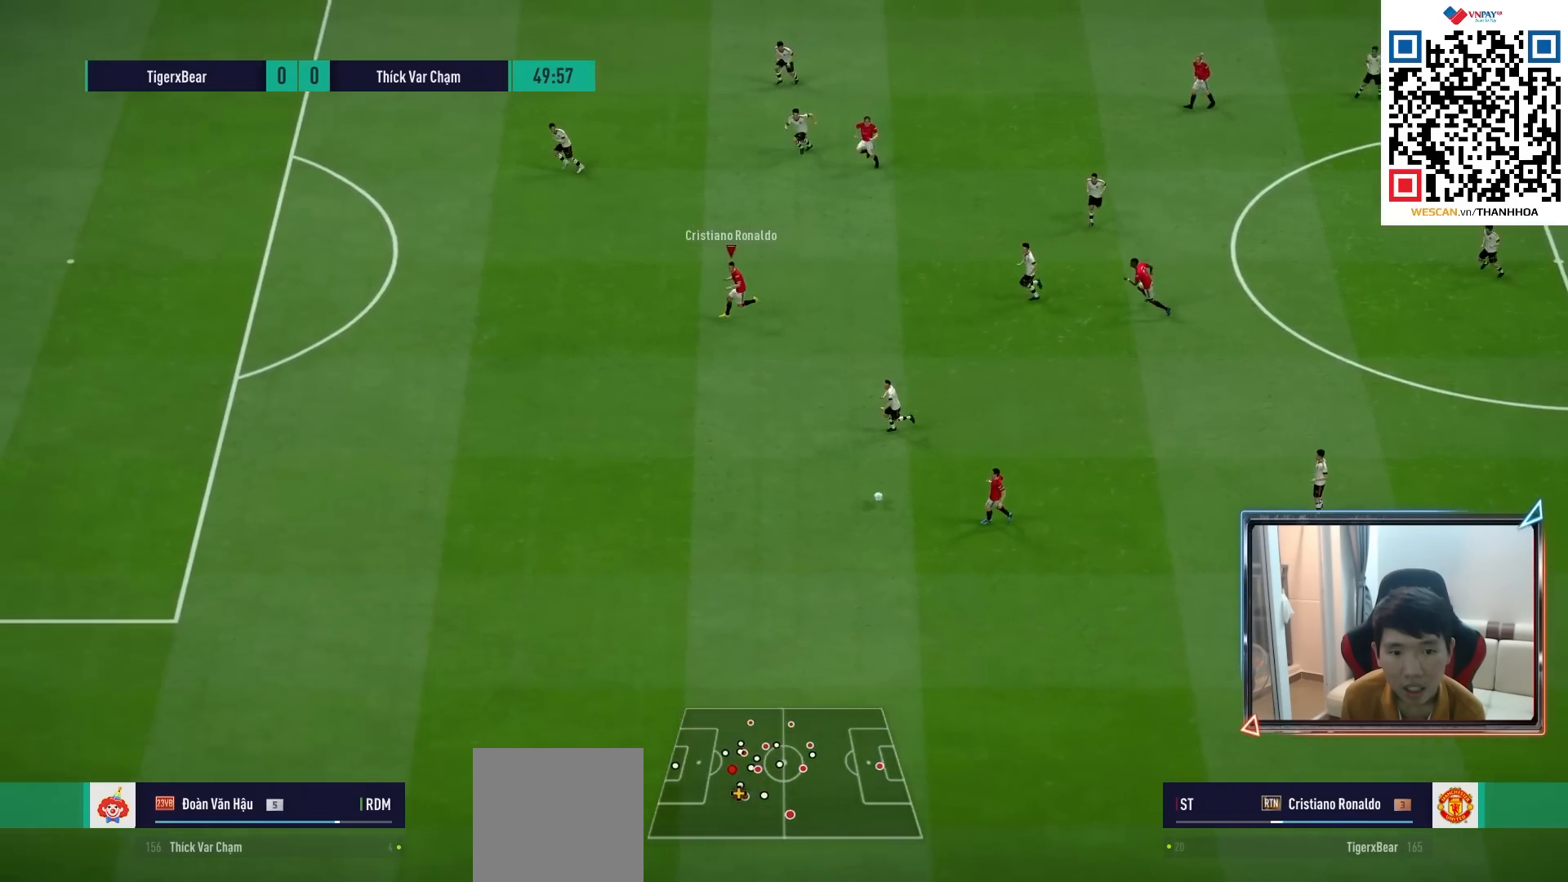
{"buttons": ["R1"], "left_stick": "left", "right_stick": "center", "events": []}
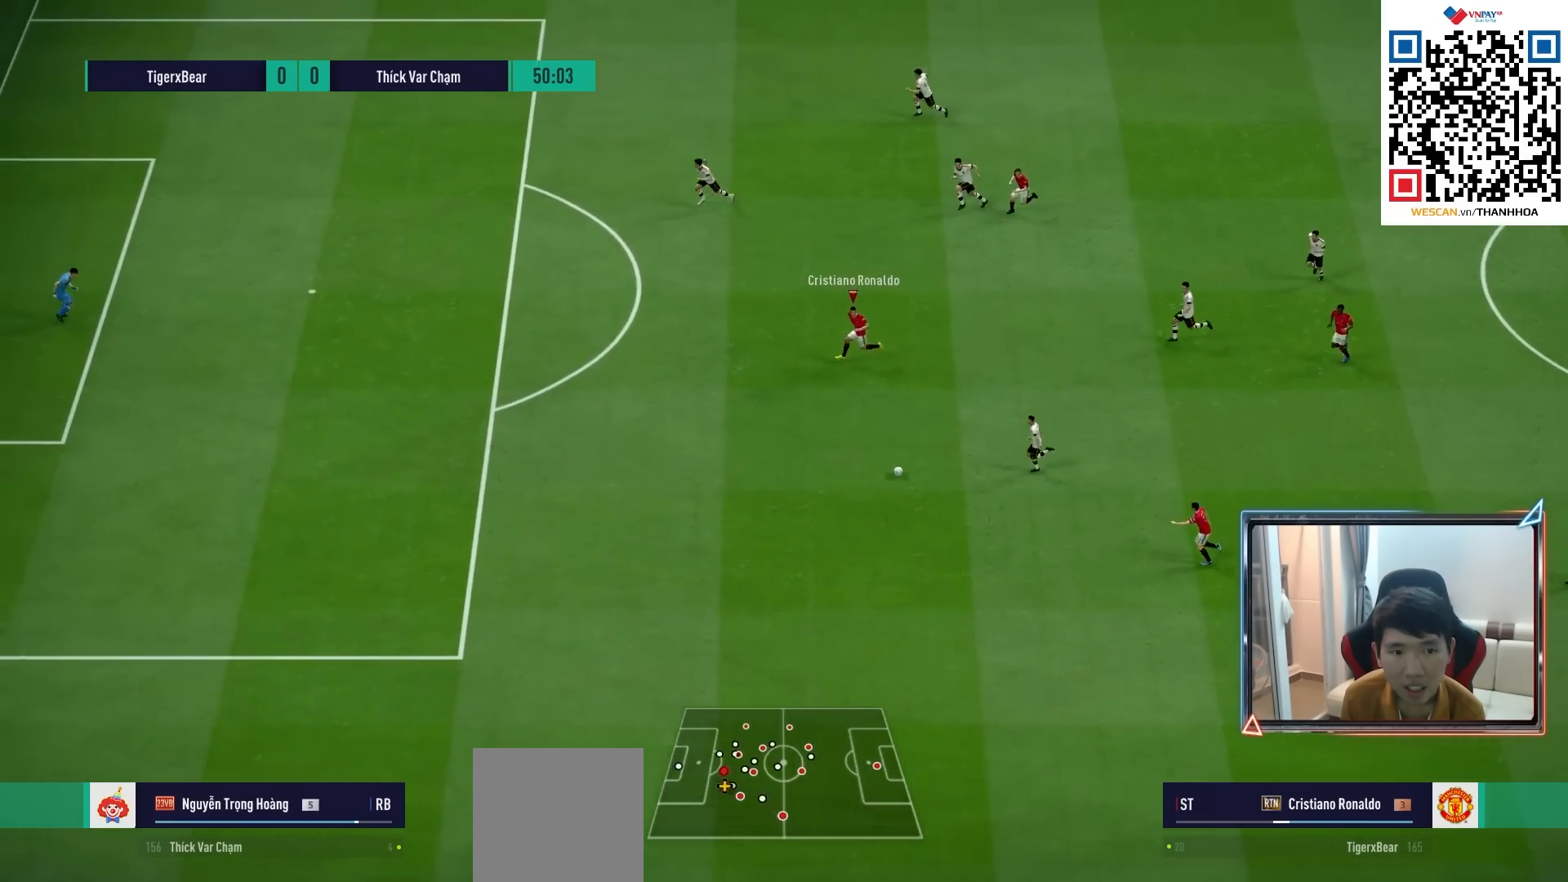
{"buttons": [], "left_stick": "up-left", "right_stick": "center", "events": [[367, "left_stick", "up-left"], [433, "R1", "up"]]}
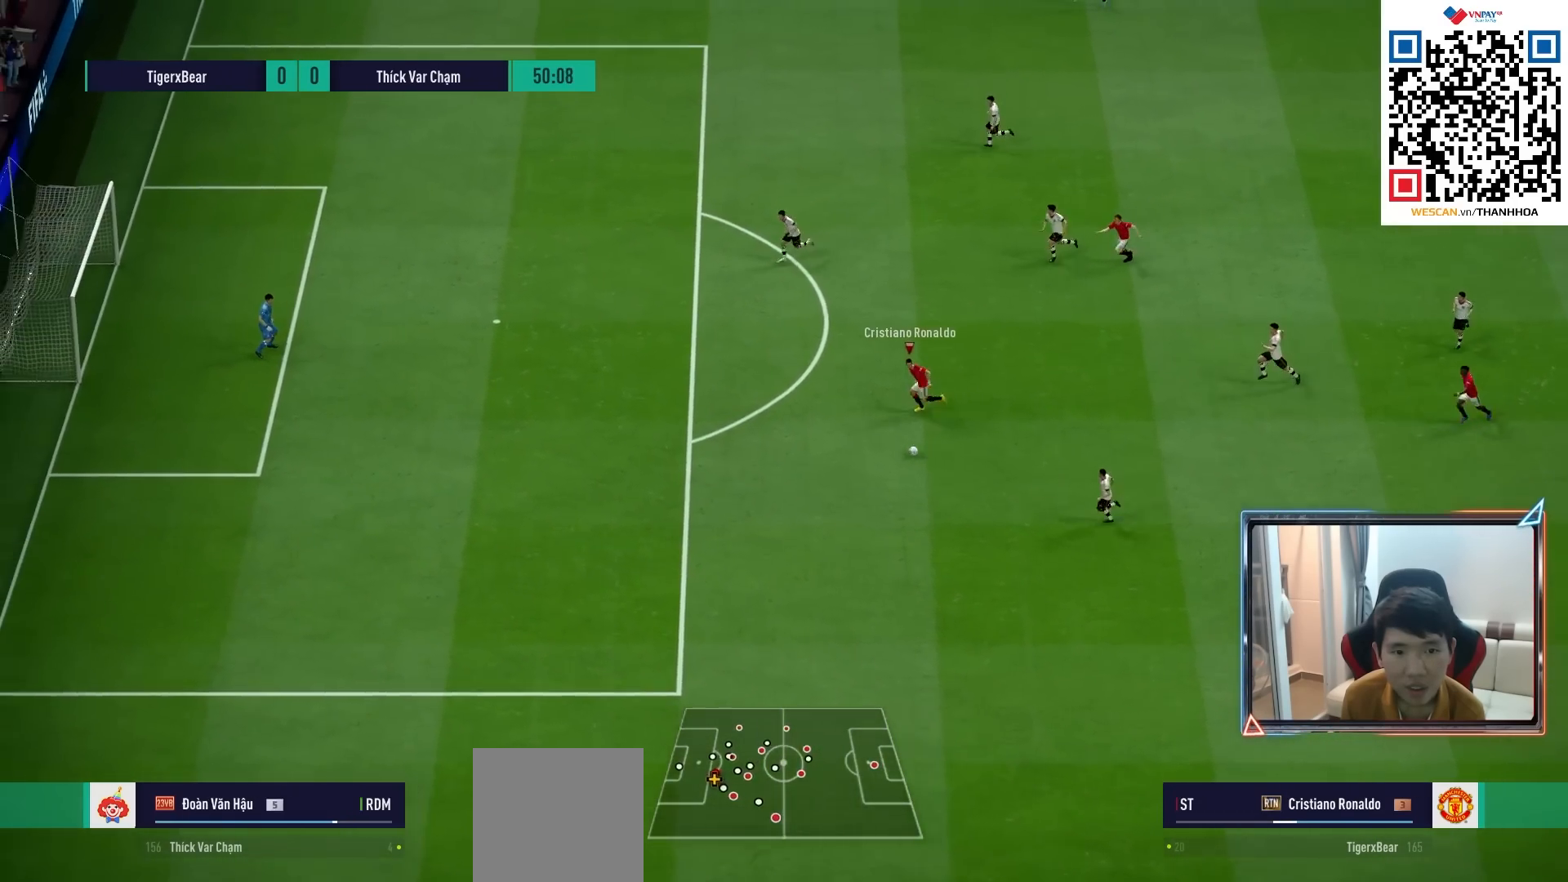
{"buttons": [], "left_stick": "up-left", "right_stick": "center", "events": []}
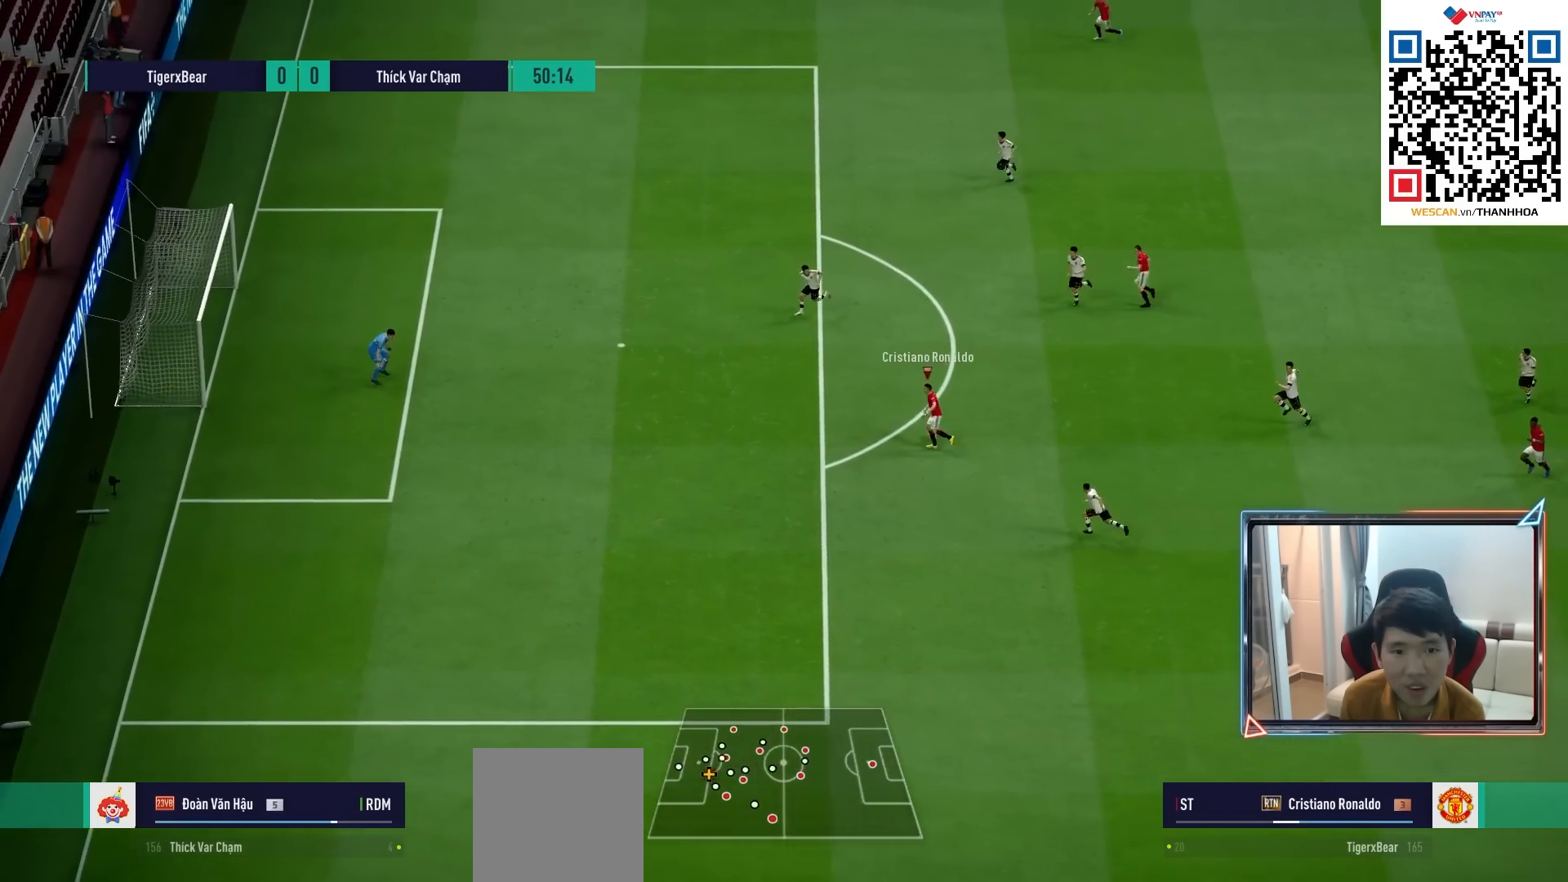
{"buttons": ["R2"], "left_stick": "up-left", "right_stick": "center", "events": [[17, "R2", "down"], [17, "SQUARE", "down"], [233, "SQUARE", "up"]]}
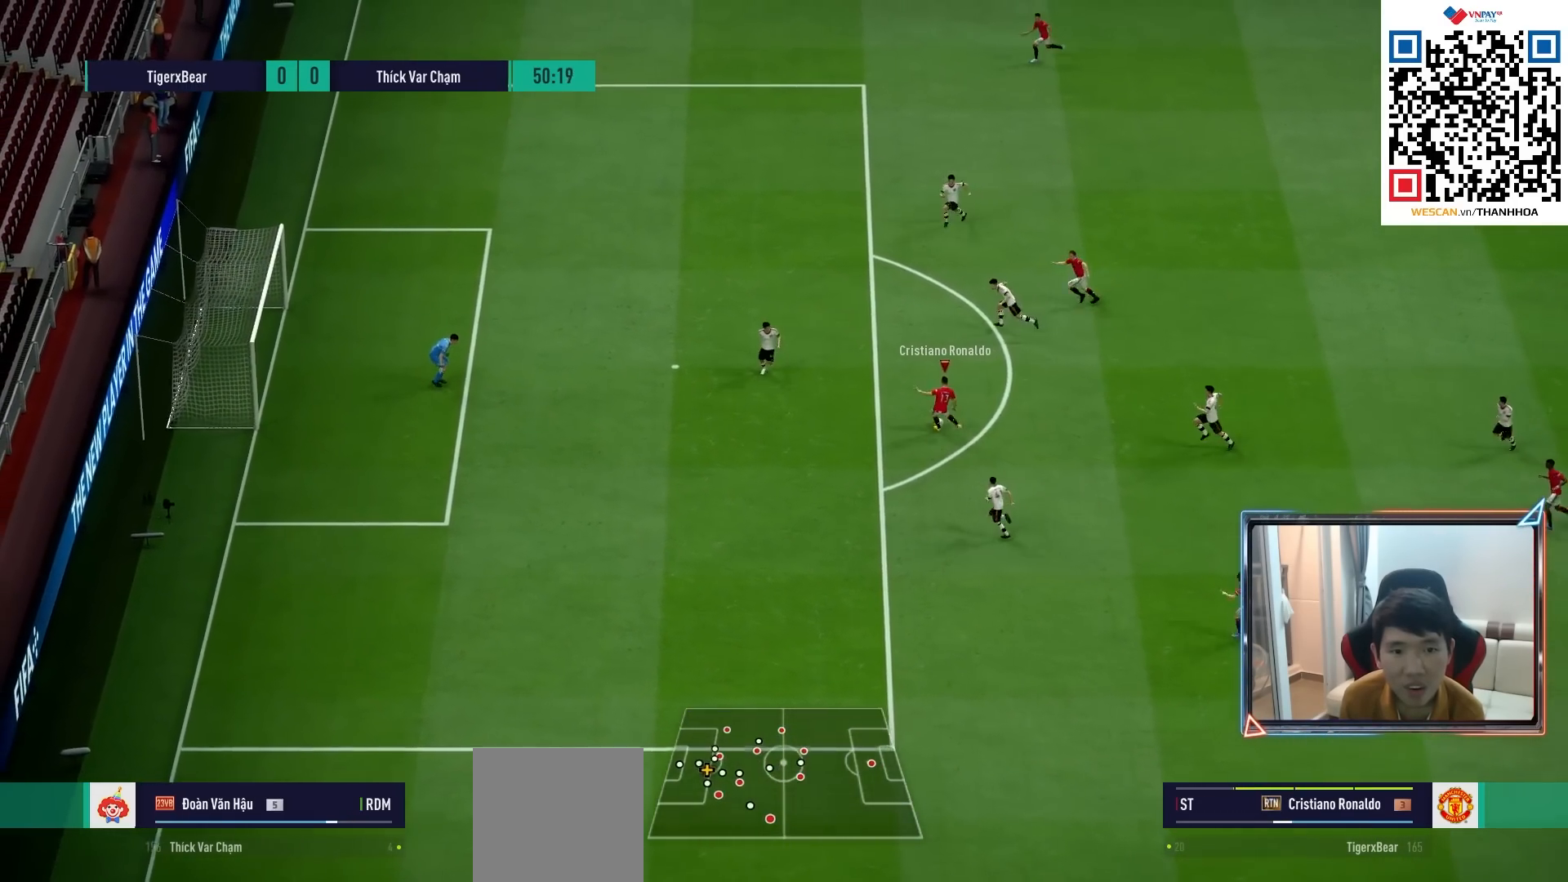
{"buttons": ["R2"], "left_stick": "up-left", "right_stick": "center", "events": []}
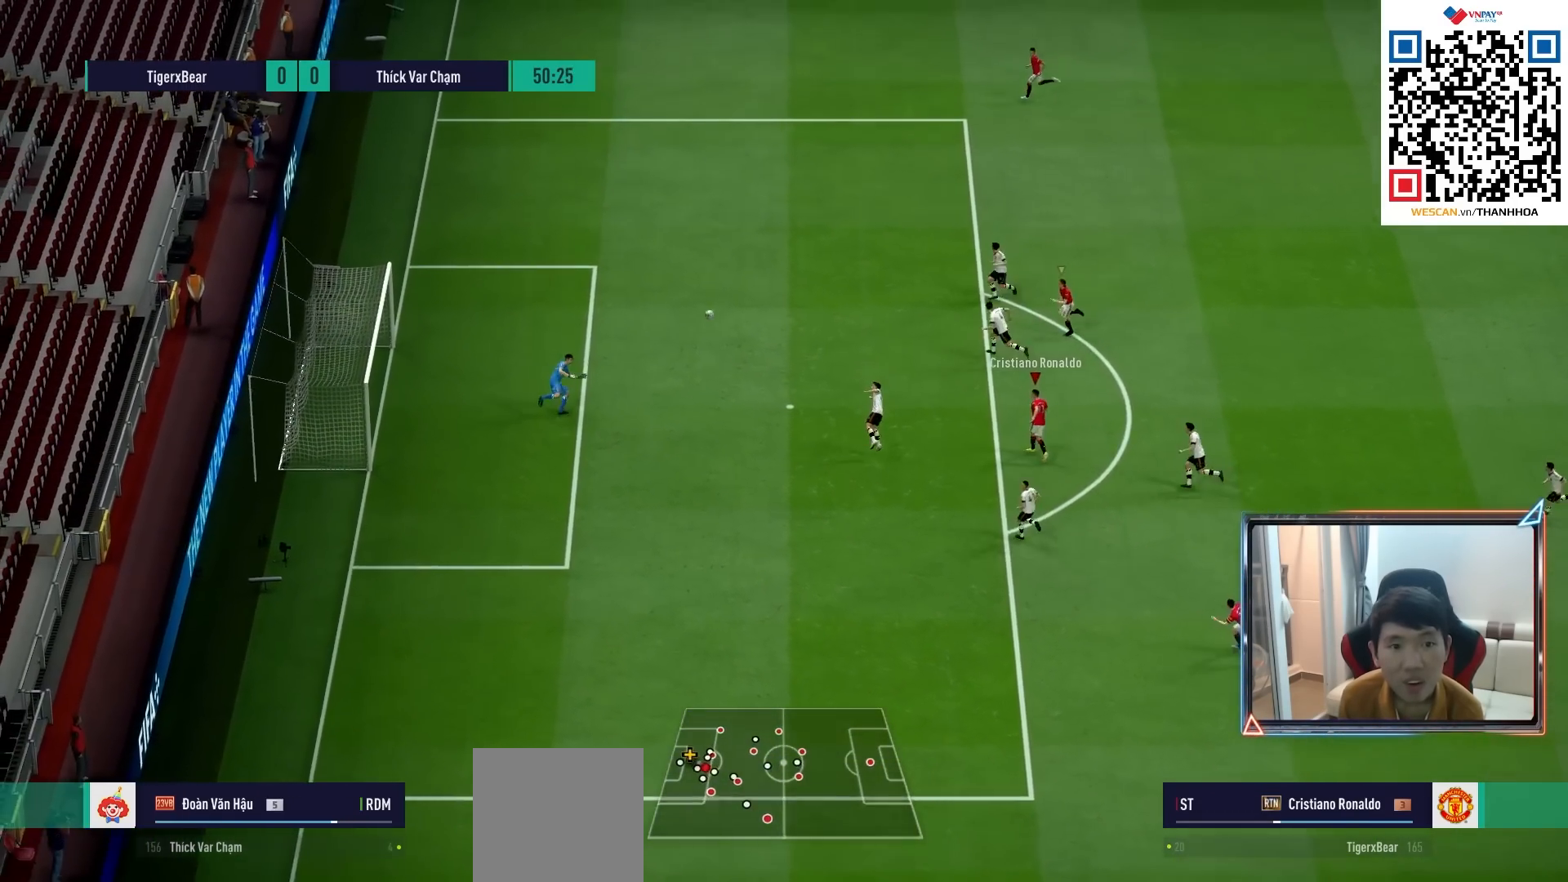
{"buttons": ["R2"], "left_stick": "up-left", "right_stick": "center", "events": []}
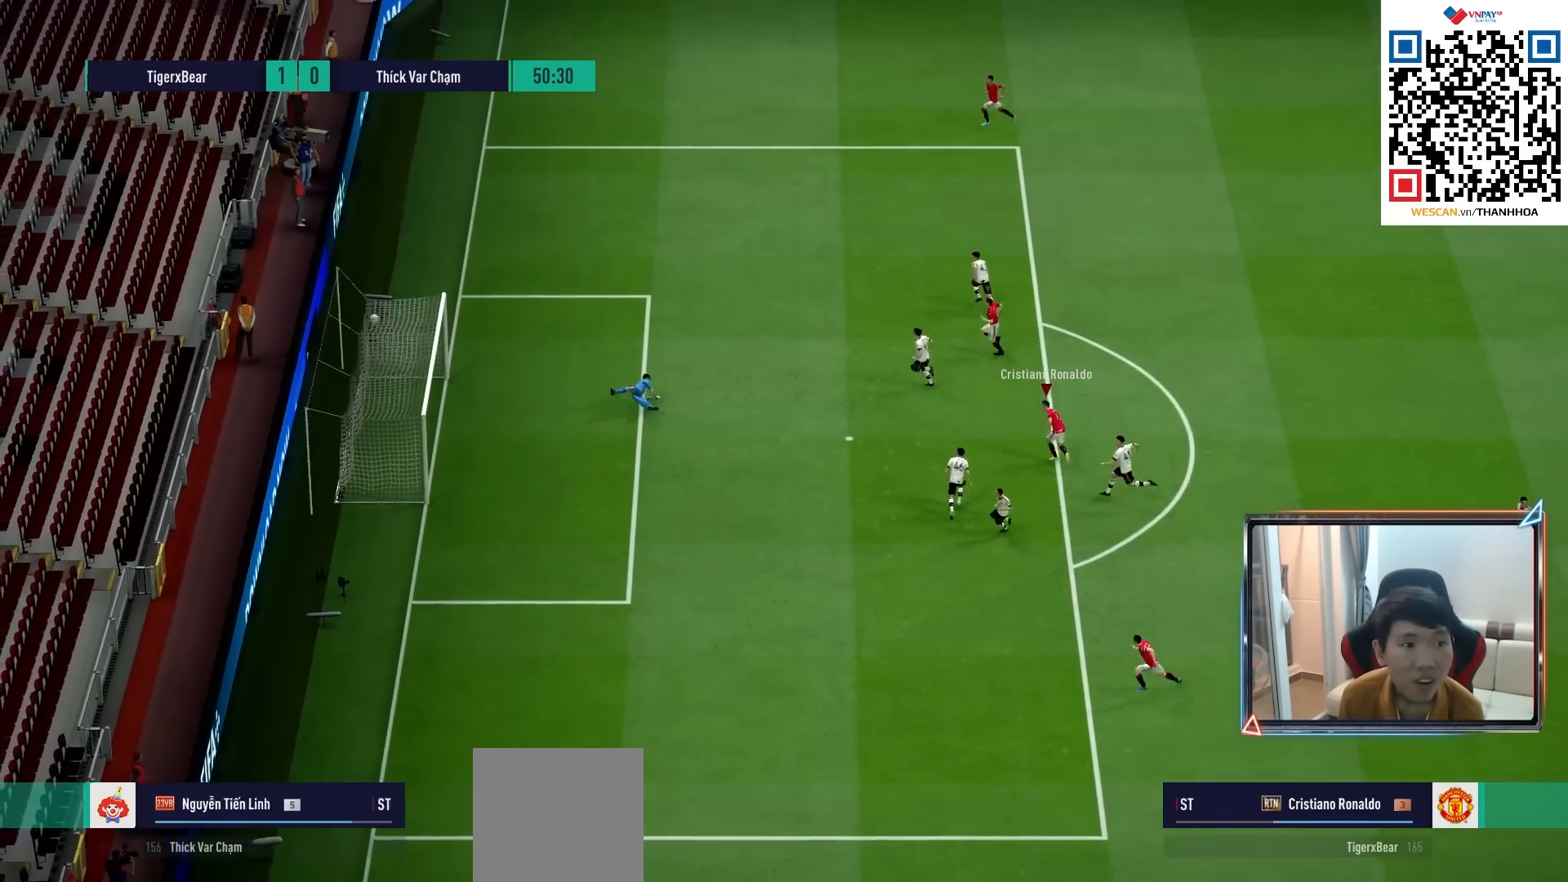
{"buttons": ["R1"], "left_stick": "up", "right_stick": "center", "events": [[267, "R2", "up"], [400, "R1", "down"], [500, "left_stick", "up"]]}
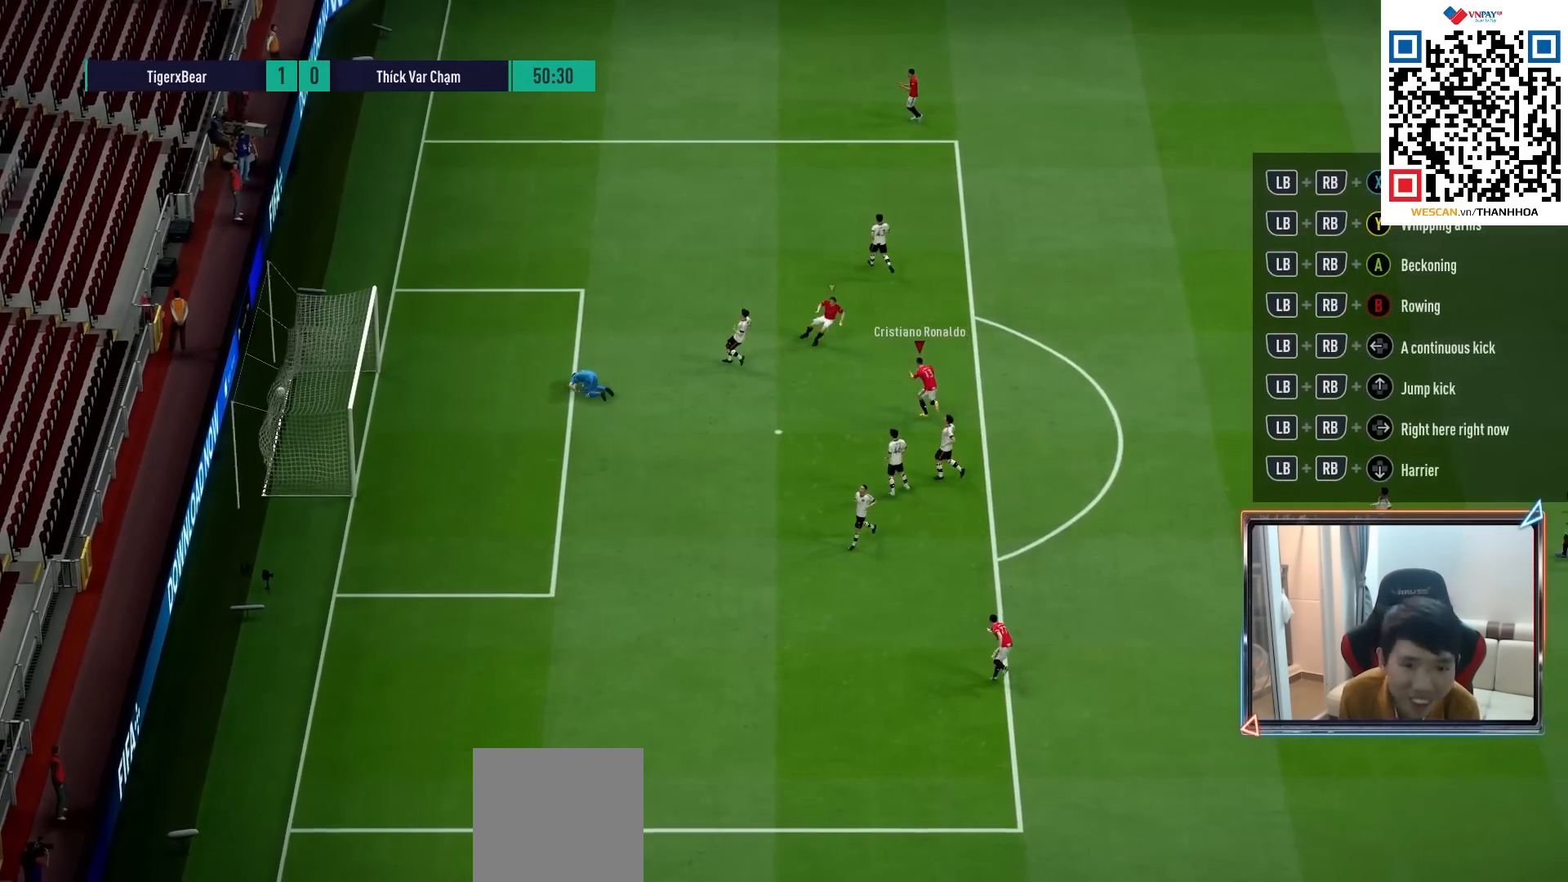
{"buttons": ["R1"], "left_stick": "up-right", "right_stick": "center", "events": [[350, "left_stick", "up-right"]]}
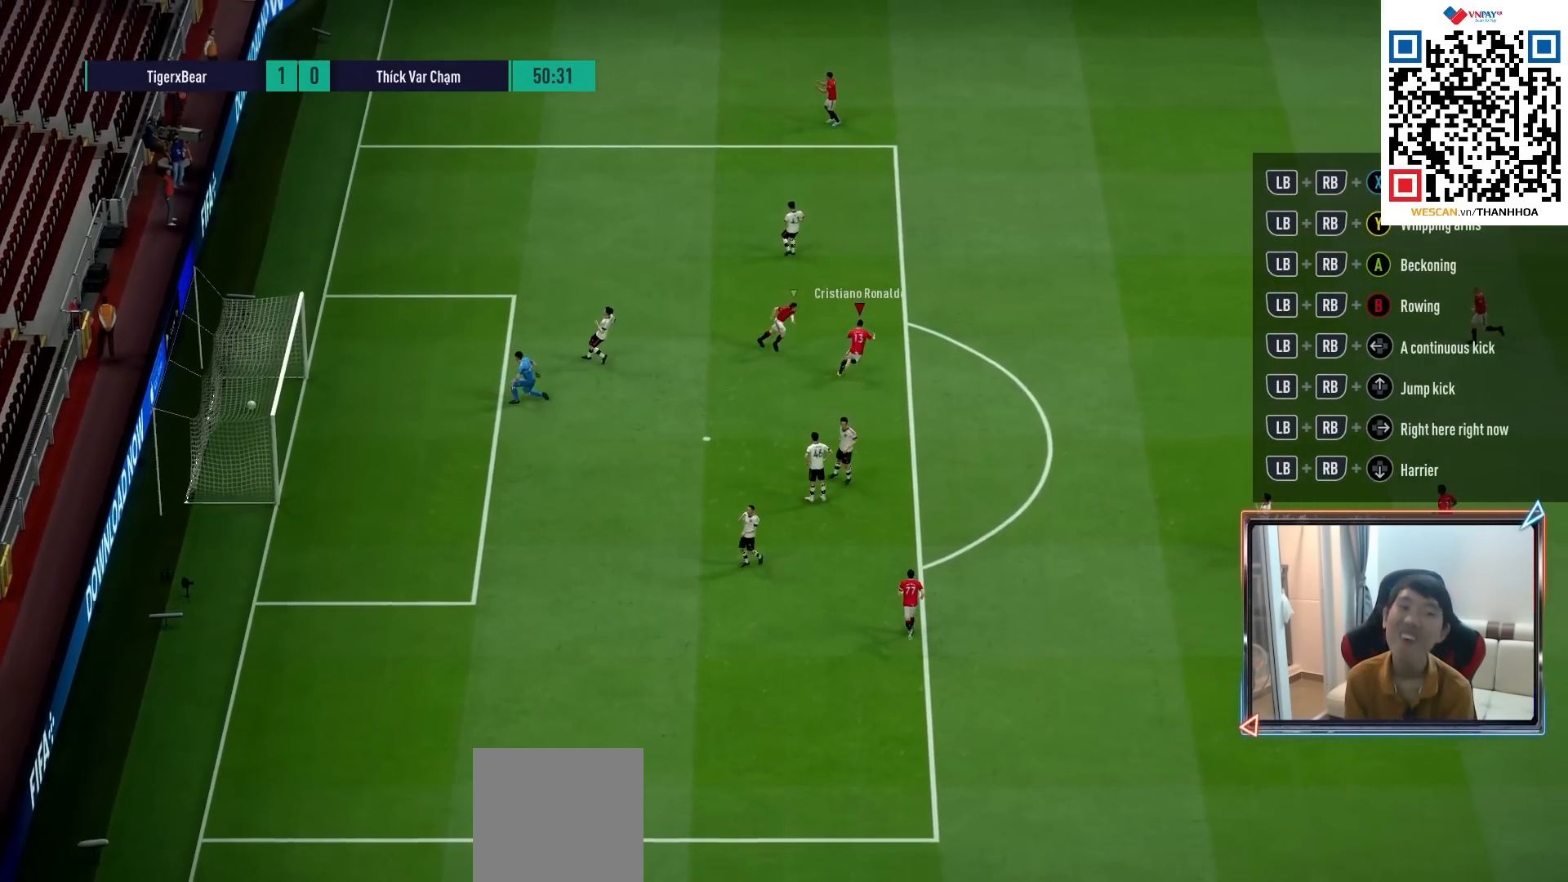
{"buttons": [], "left_stick": "up-right", "right_stick": "center", "events": [[117, "R1", "up"]]}
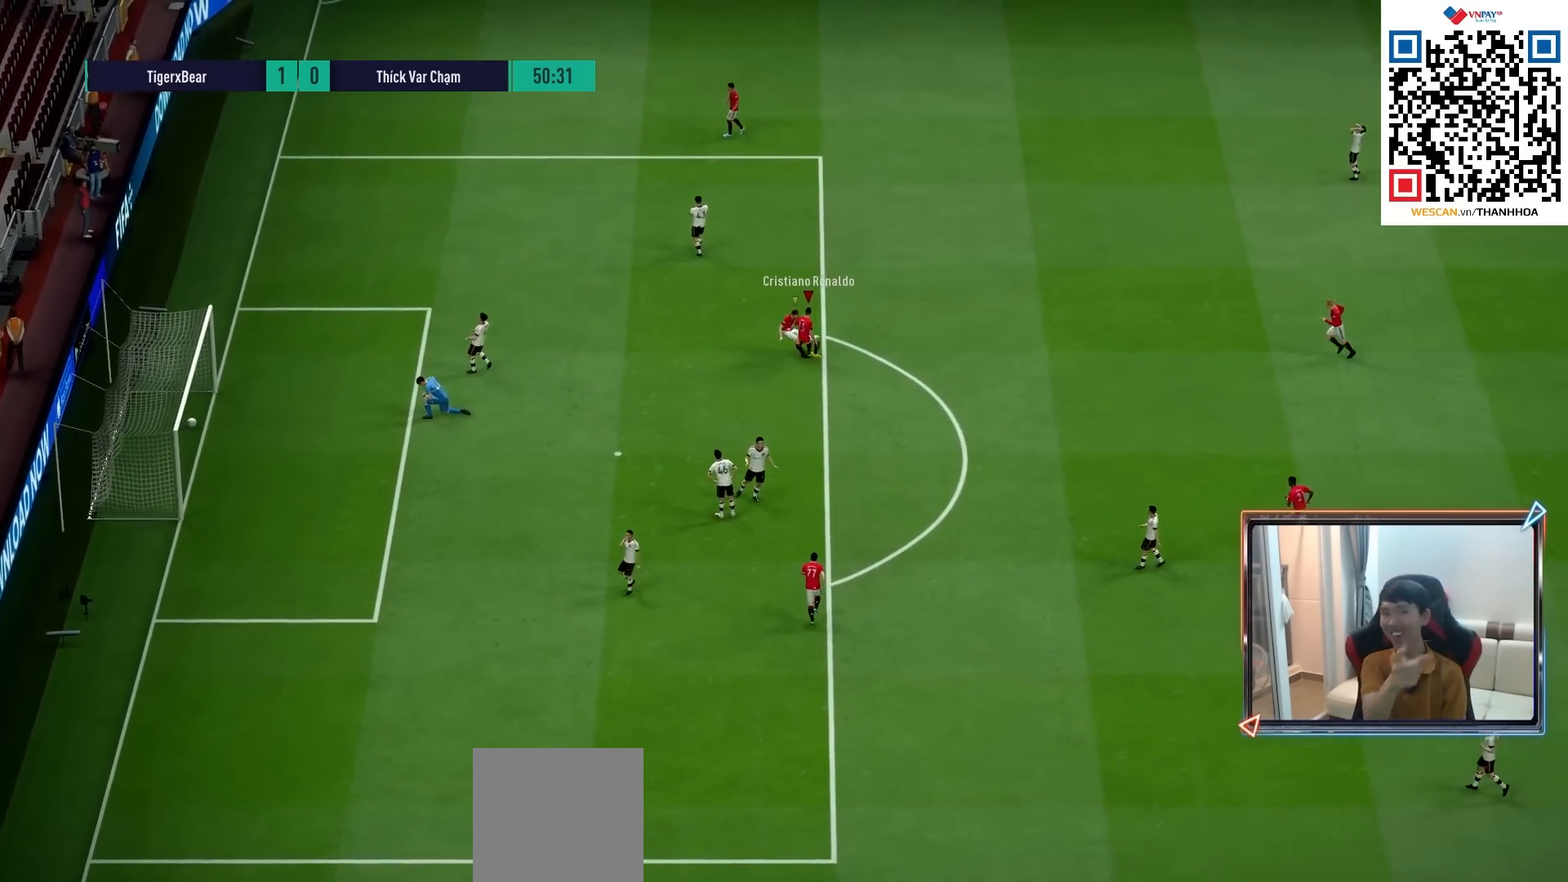
{"buttons": [], "left_stick": "up-right", "right_stick": "center", "events": []}
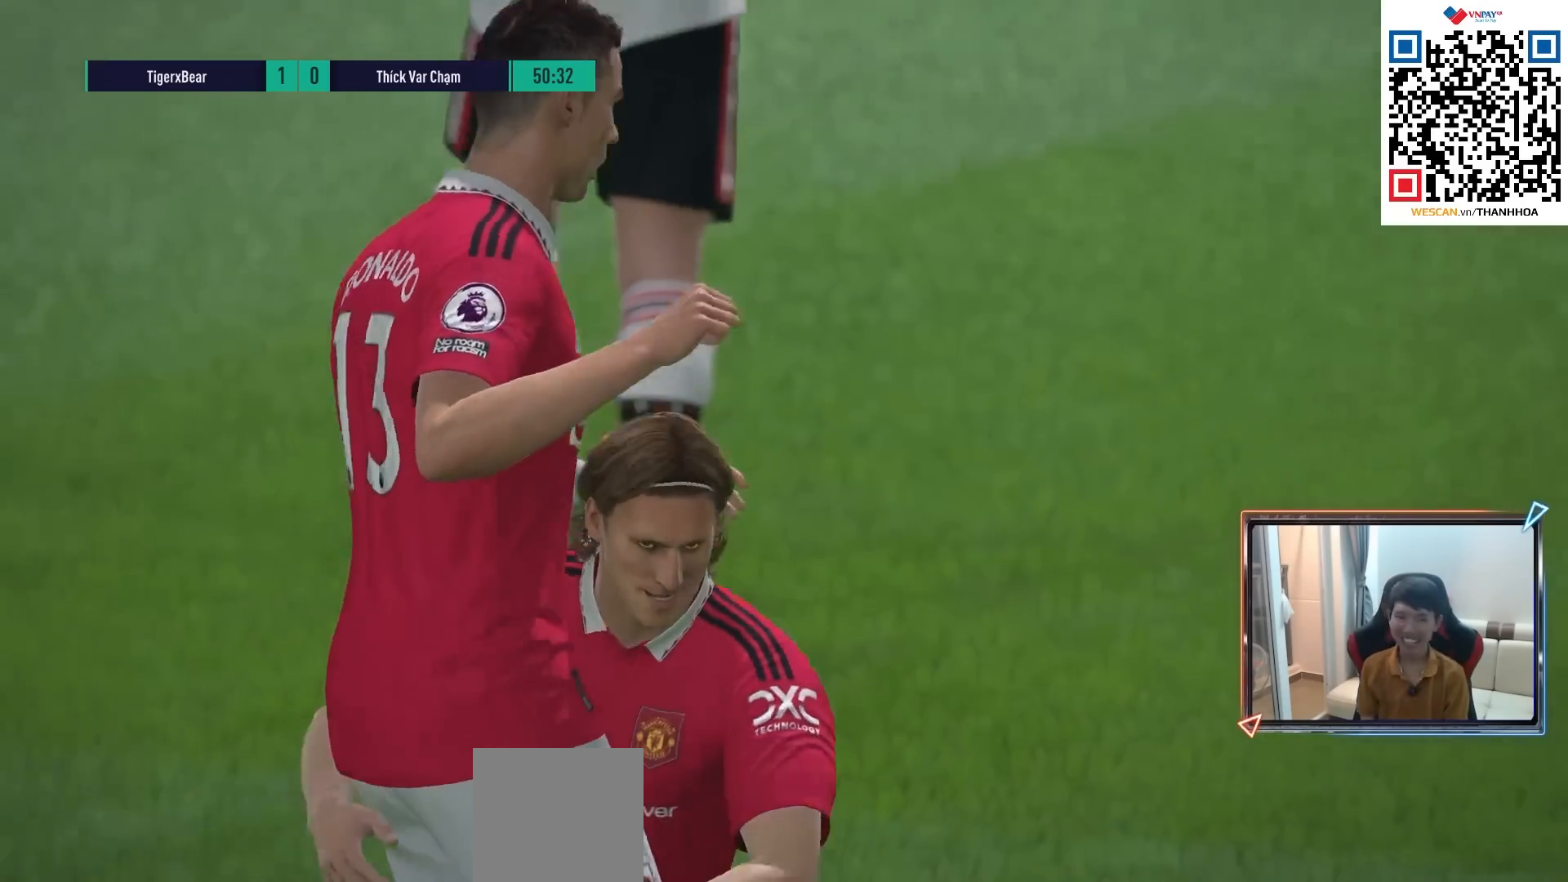
{"buttons": [], "left_stick": "up-right", "right_stick": "center", "events": []}
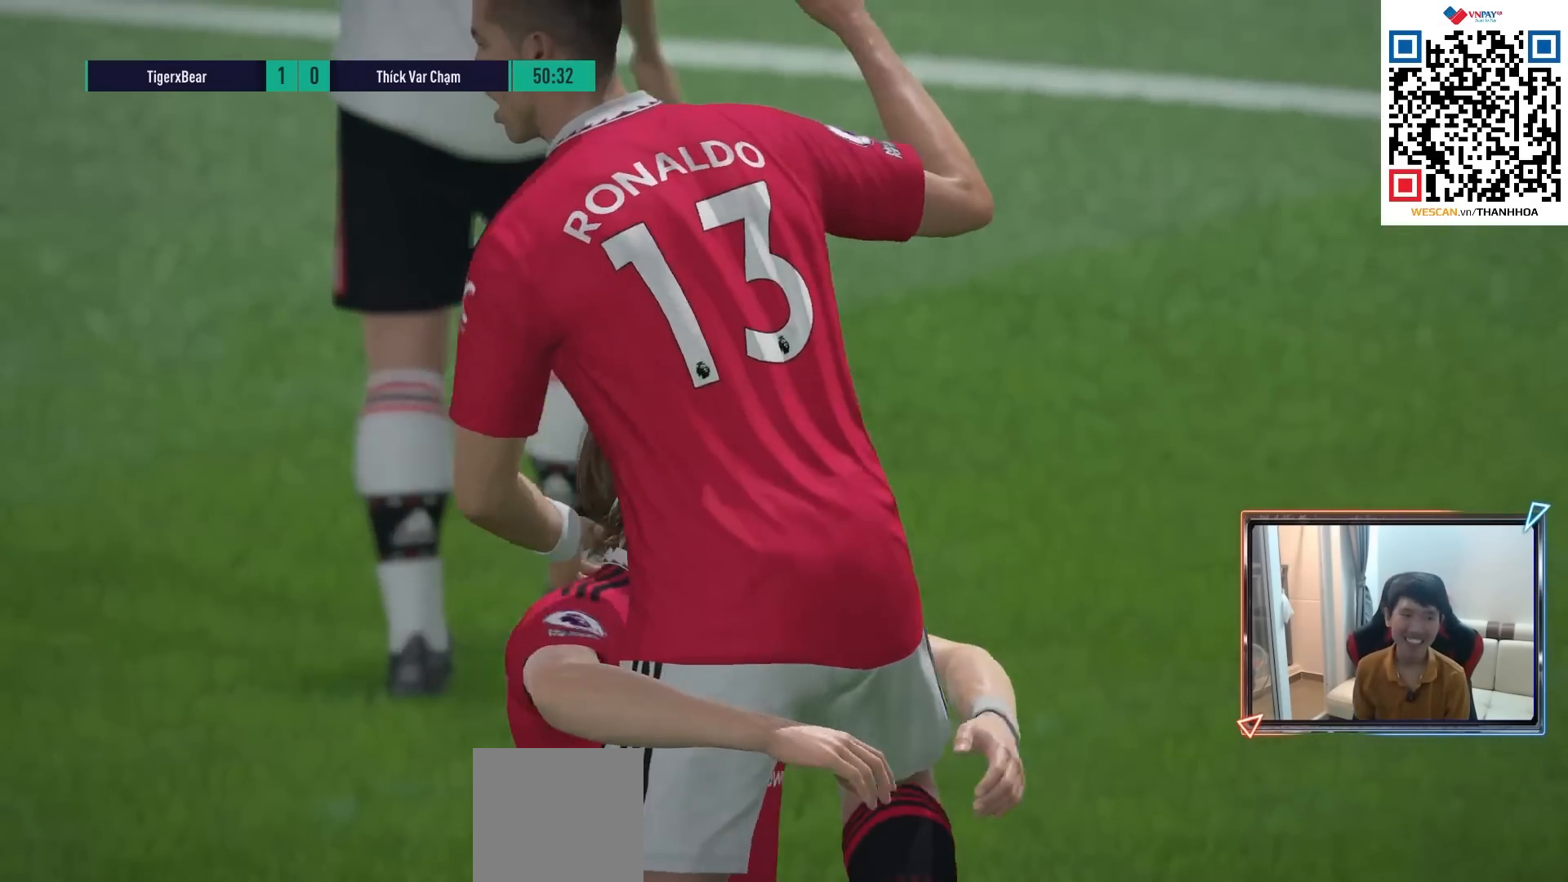
{"buttons": [], "left_stick": "center", "right_stick": "center", "events": [[100, "left_stick", "center"]]}
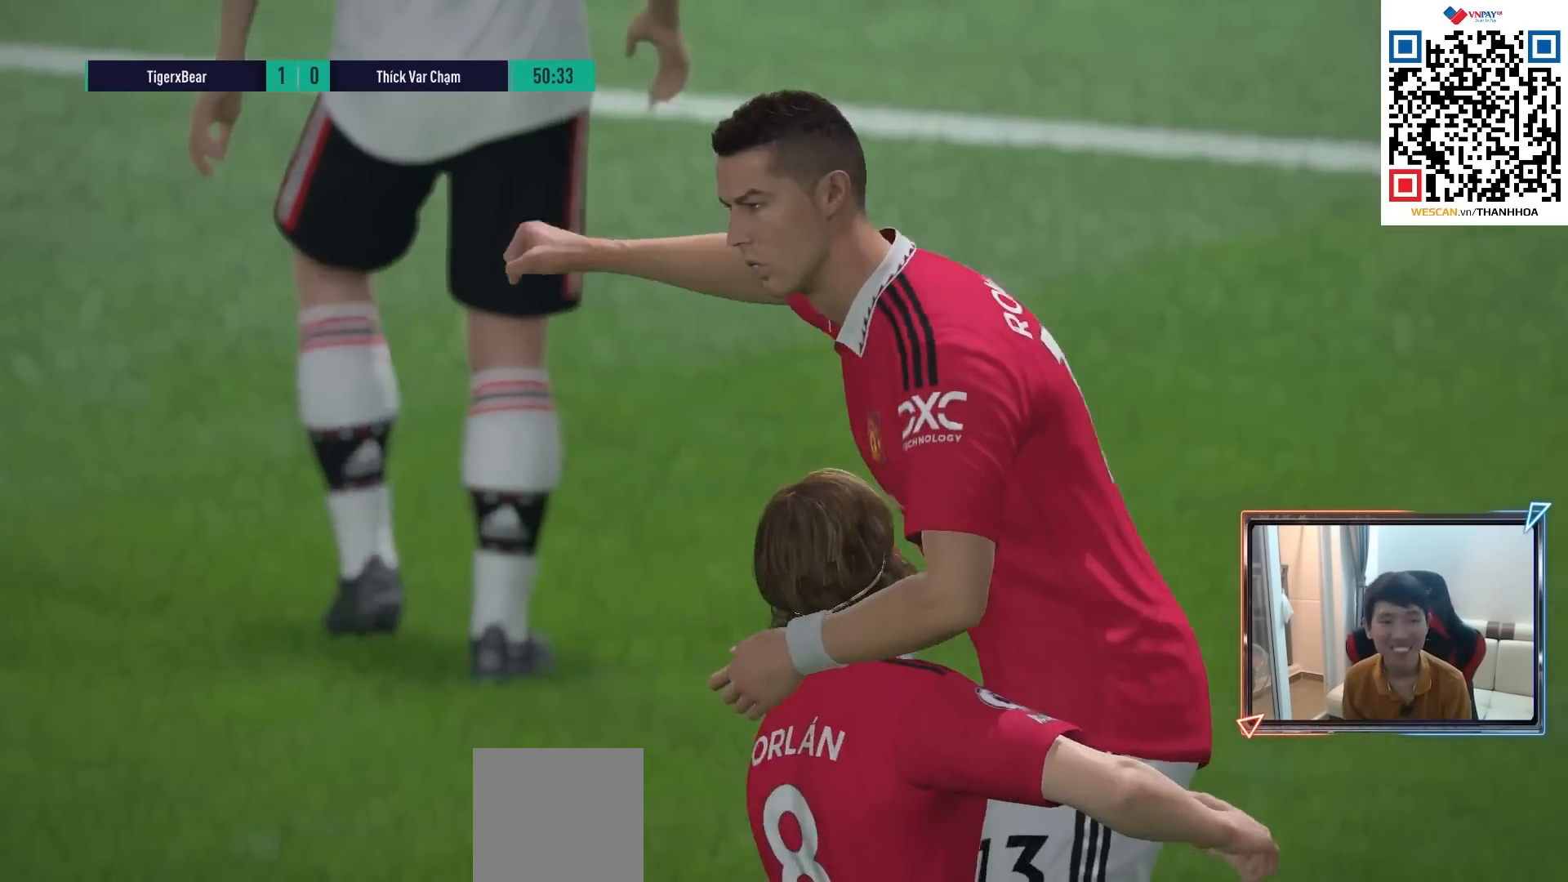
{"buttons": [], "left_stick": "center", "right_stick": "center", "events": []}
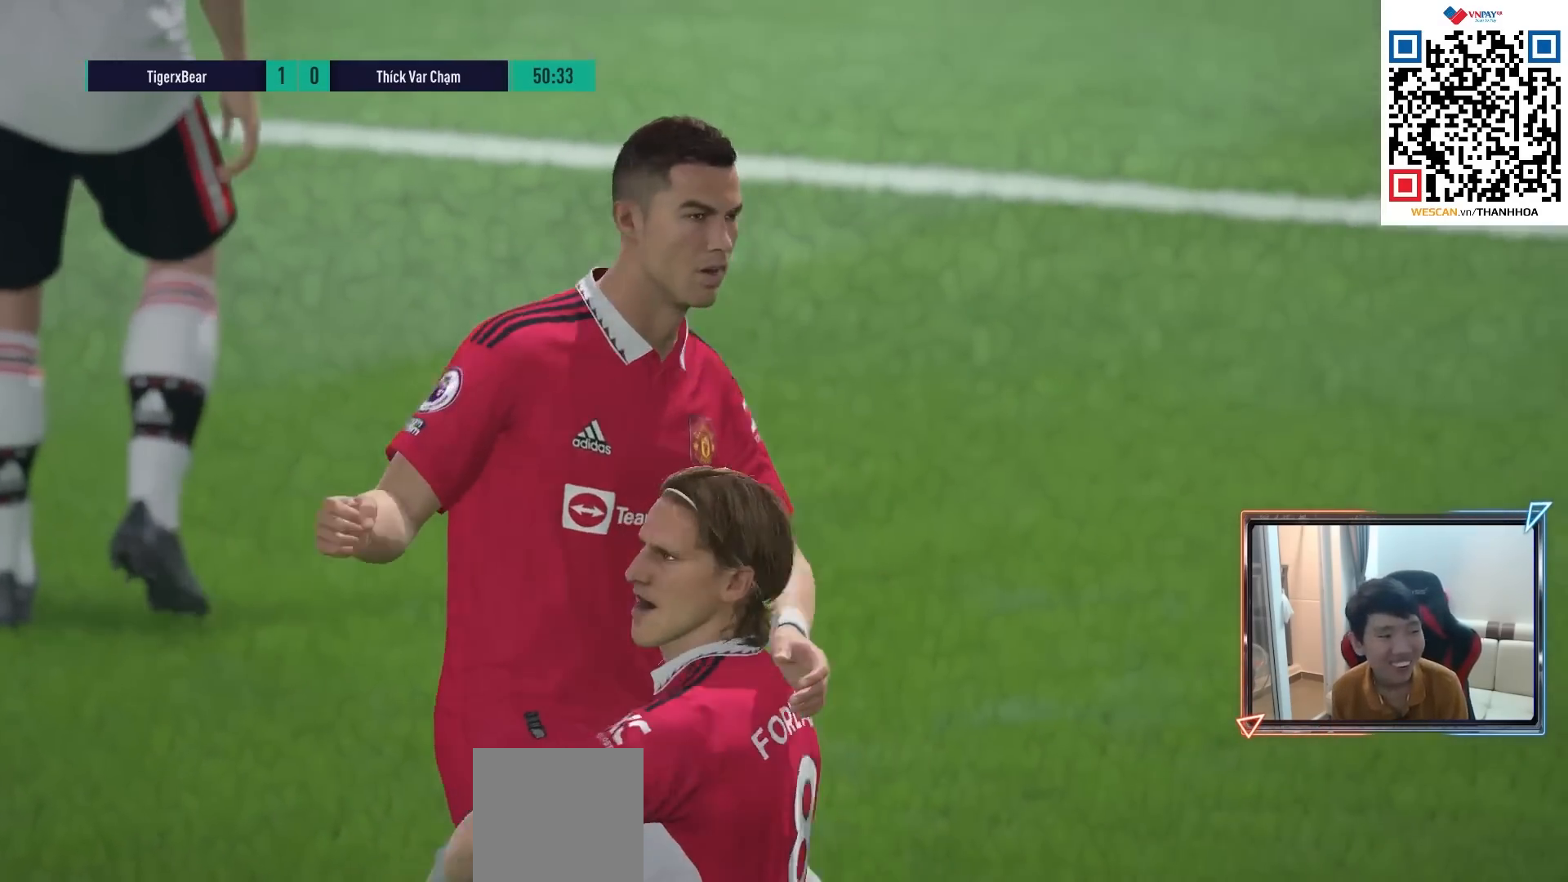
{"buttons": [], "left_stick": "center", "right_stick": "center", "events": []}
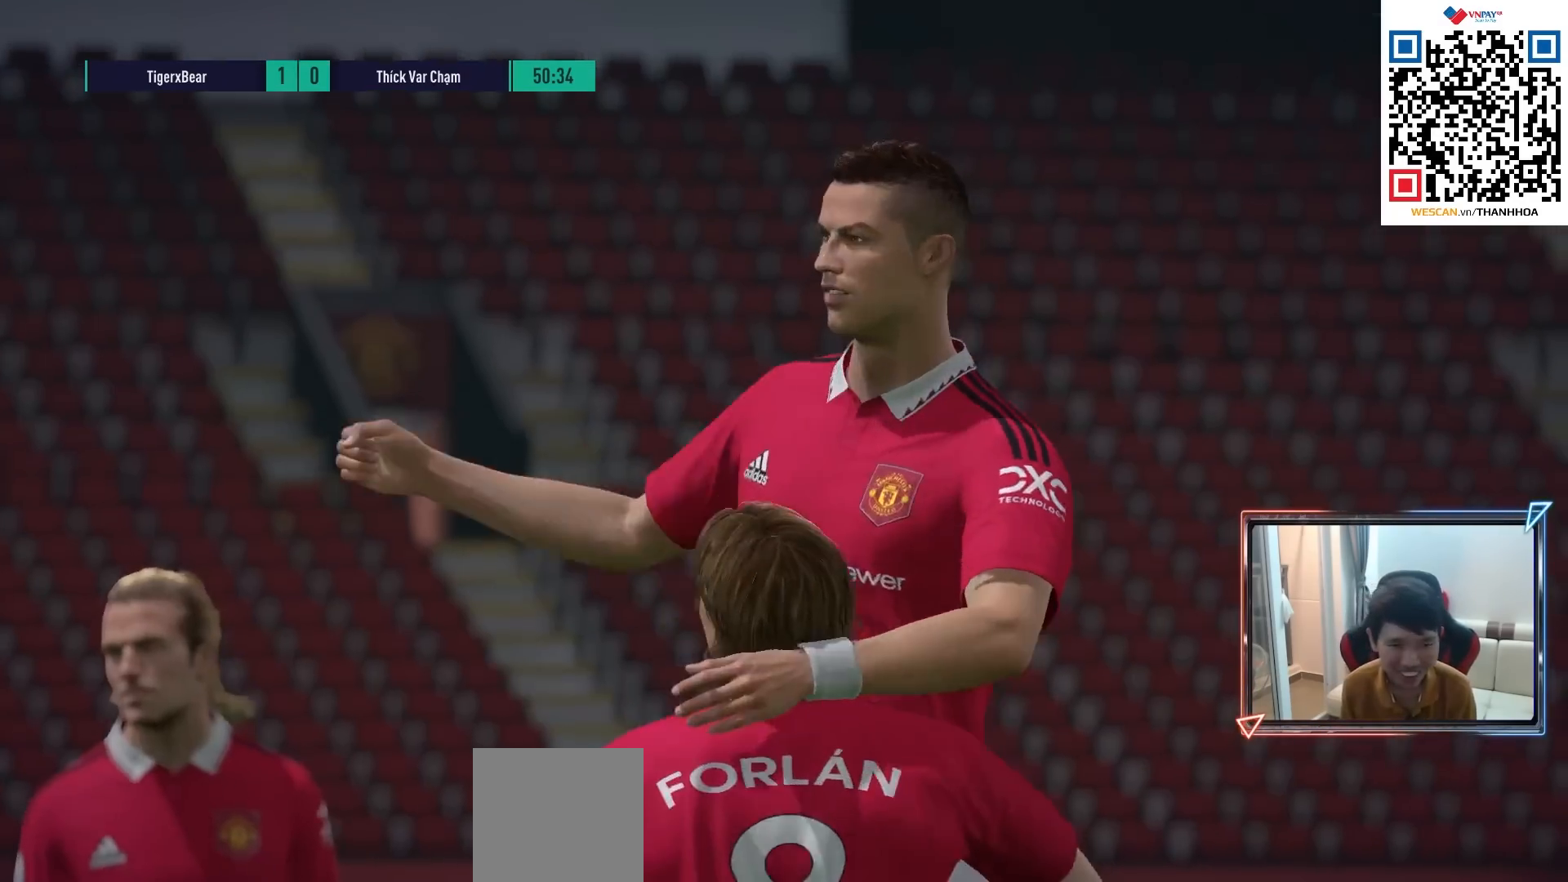
{"buttons": [], "left_stick": "center", "right_stick": "center", "events": []}
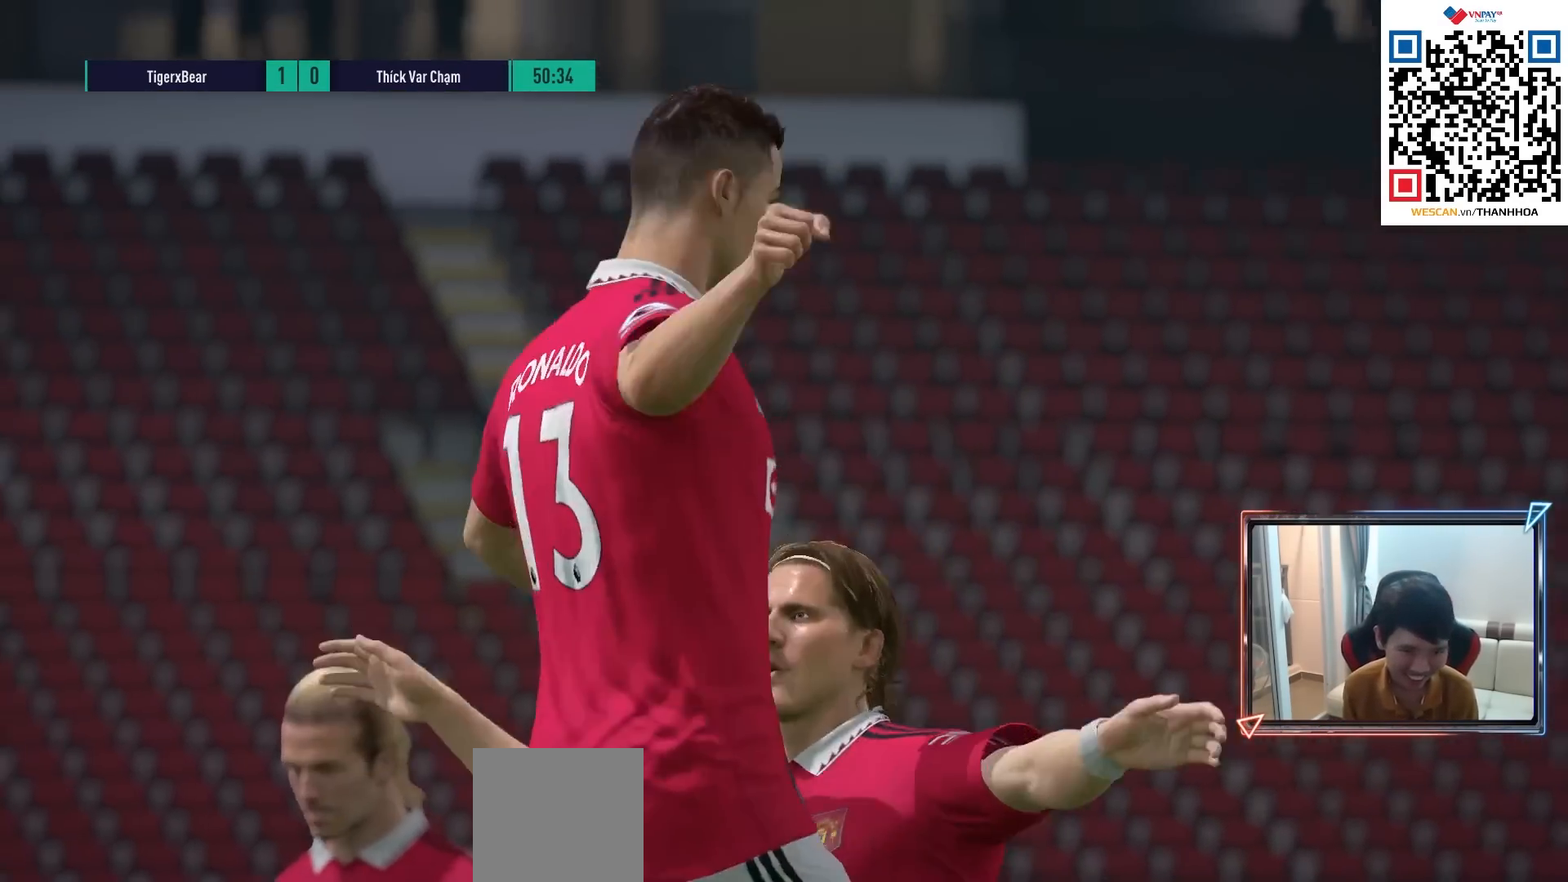
{"buttons": [], "left_stick": "center", "right_stick": "center", "events": []}
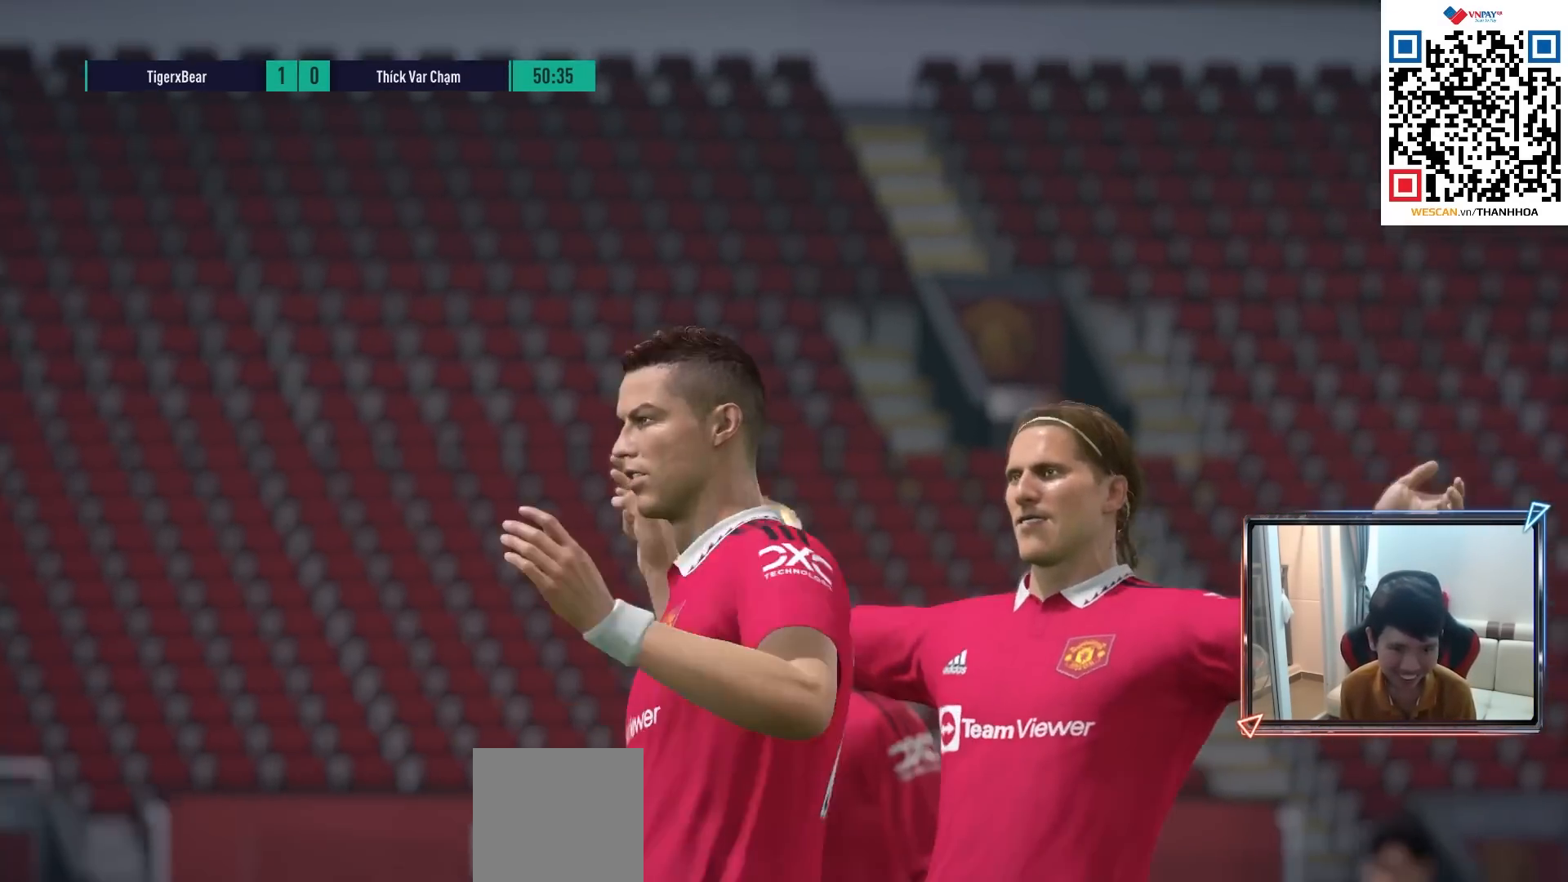
{"buttons": [], "left_stick": "center", "right_stick": "center", "events": []}
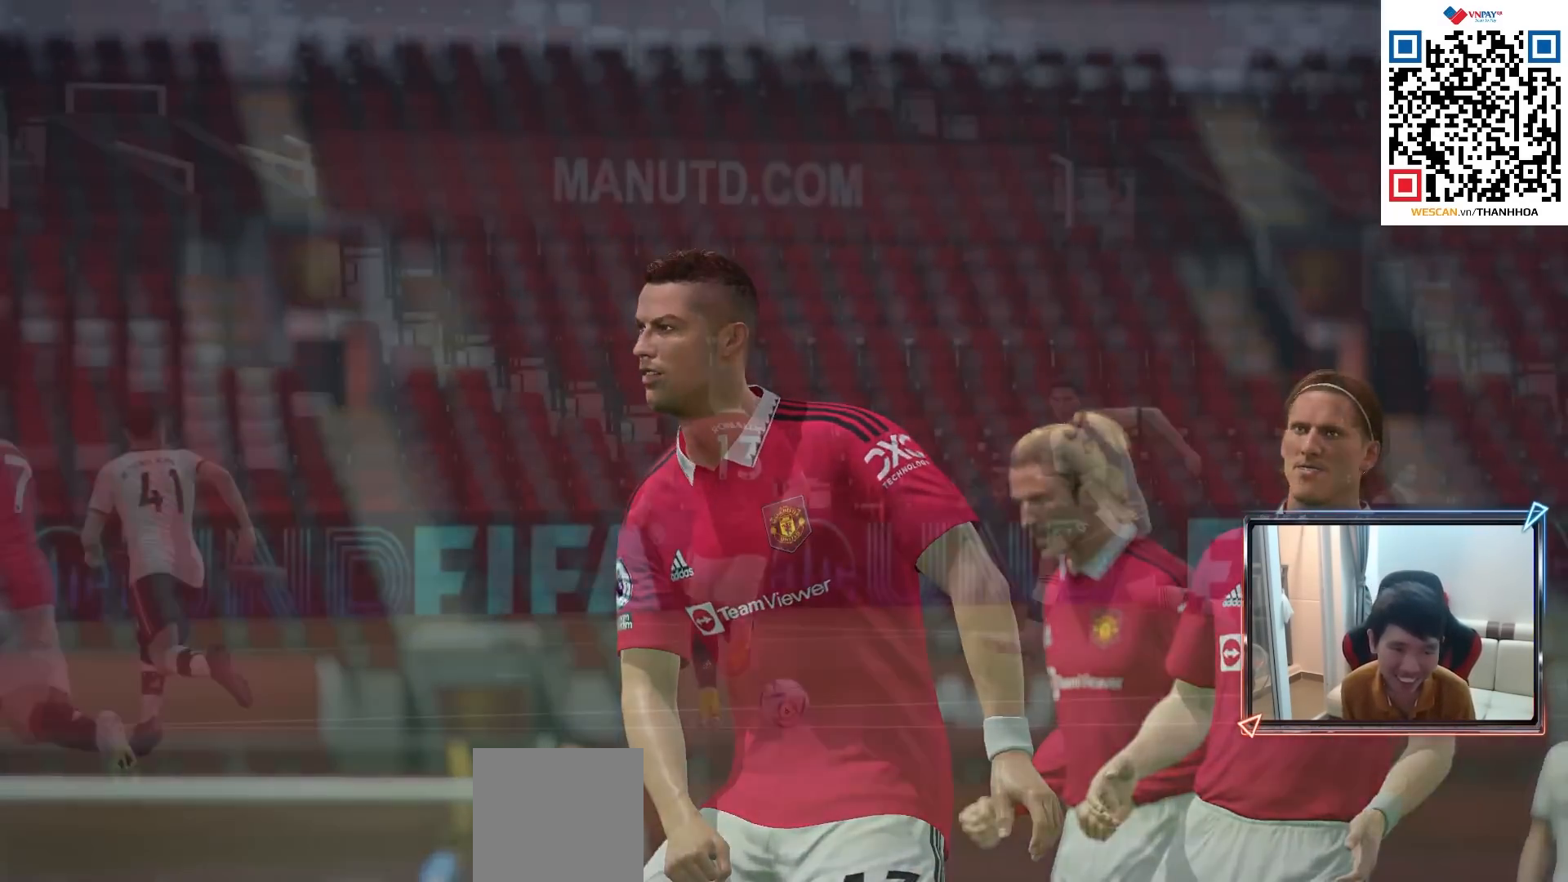
{"buttons": [], "left_stick": "center", "right_stick": "center", "events": []}